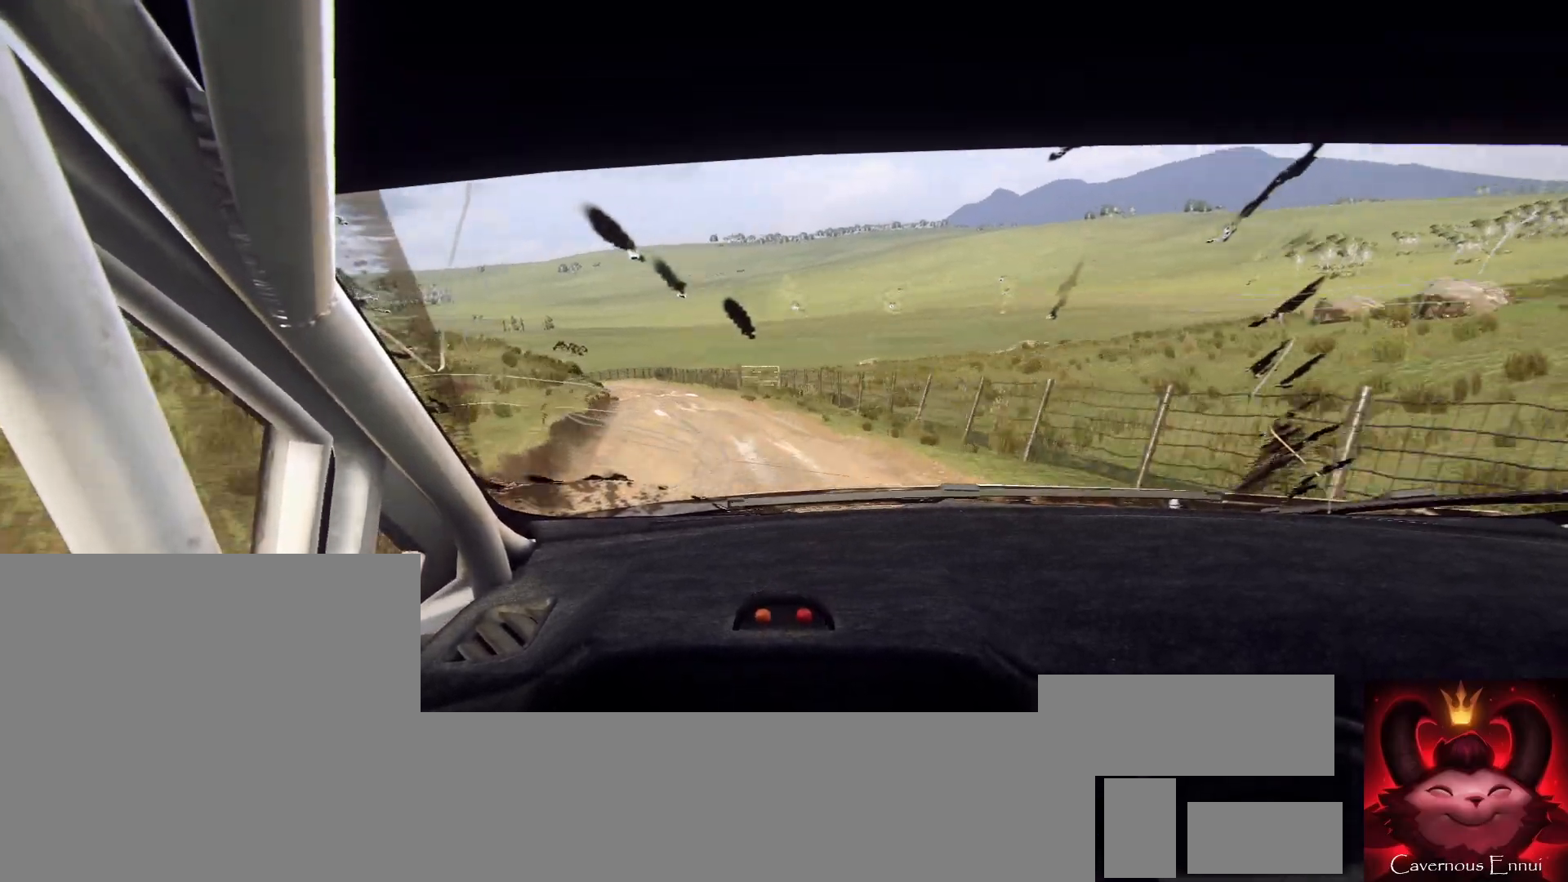
Gameplay with a controller (Xbox layout); each line is a JSON object with the inputs held at the frame after it. "events" lists button and stick changes between this image and that frame as [ms after this image, input, new state], when the widget could be followed in between.
{"buttons": [], "left_stick": "down-left", "right_stick": "up", "events": [[33, "left_stick", "center"], [200, "left_stick", "right"], [300, "right_stick", "up"], [400, "left_stick", "center"], [467, "left_stick", "down-left"]]}
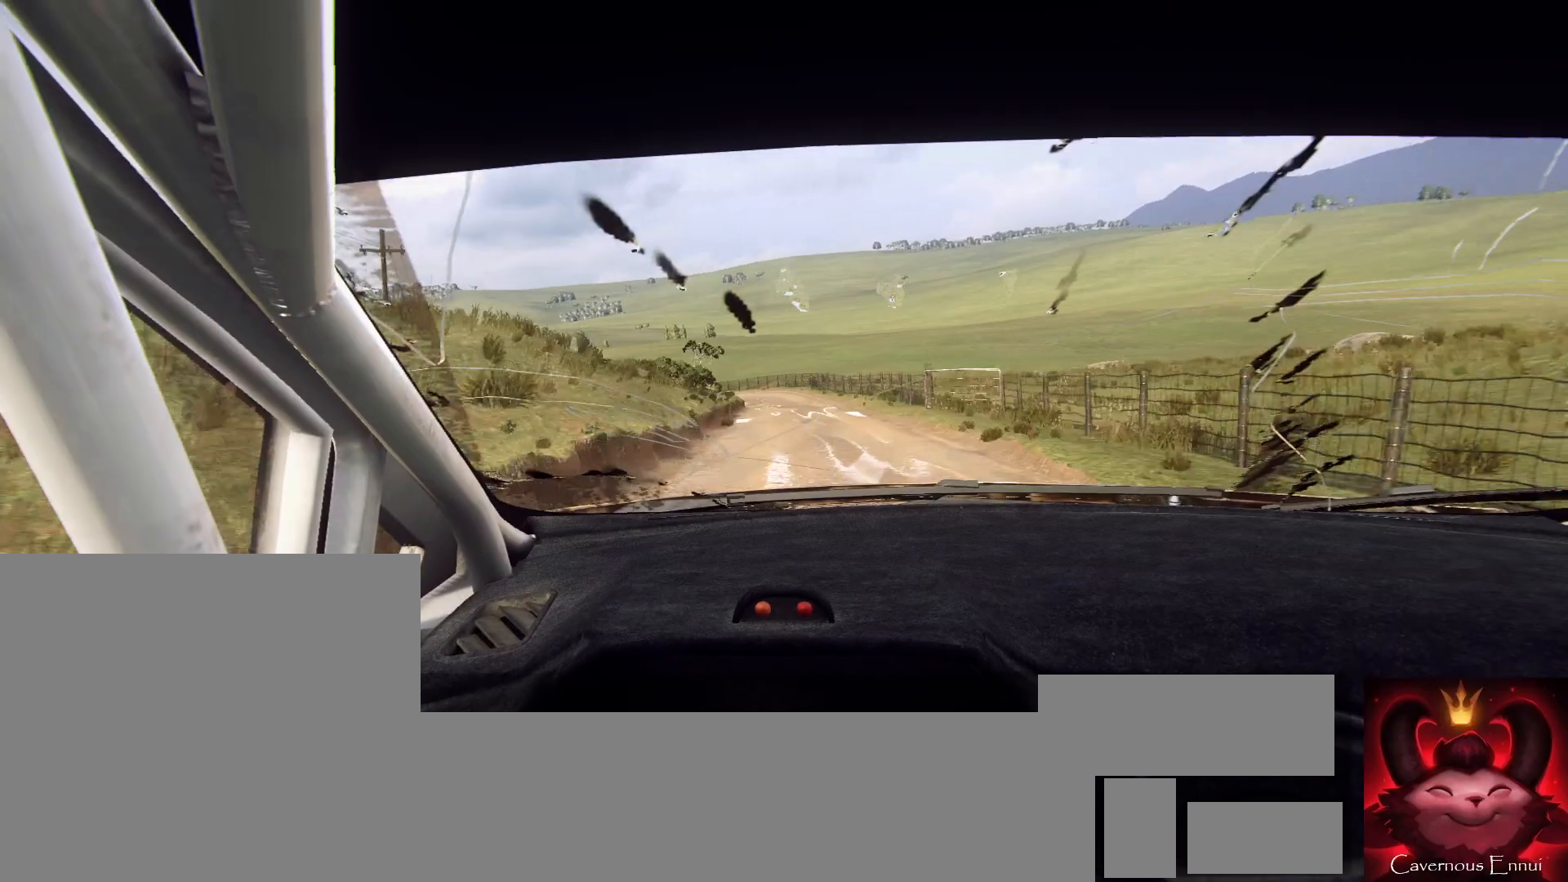
{"buttons": [], "left_stick": "right", "right_stick": "center", "events": [[33, "L2", "down"], [33, "right_stick", "center"], [167, "L2", "up"], [200, "left_stick", "center"], [367, "right_stick", "up"], [400, "left_stick", "right"], [500, "right_stick", "center"]]}
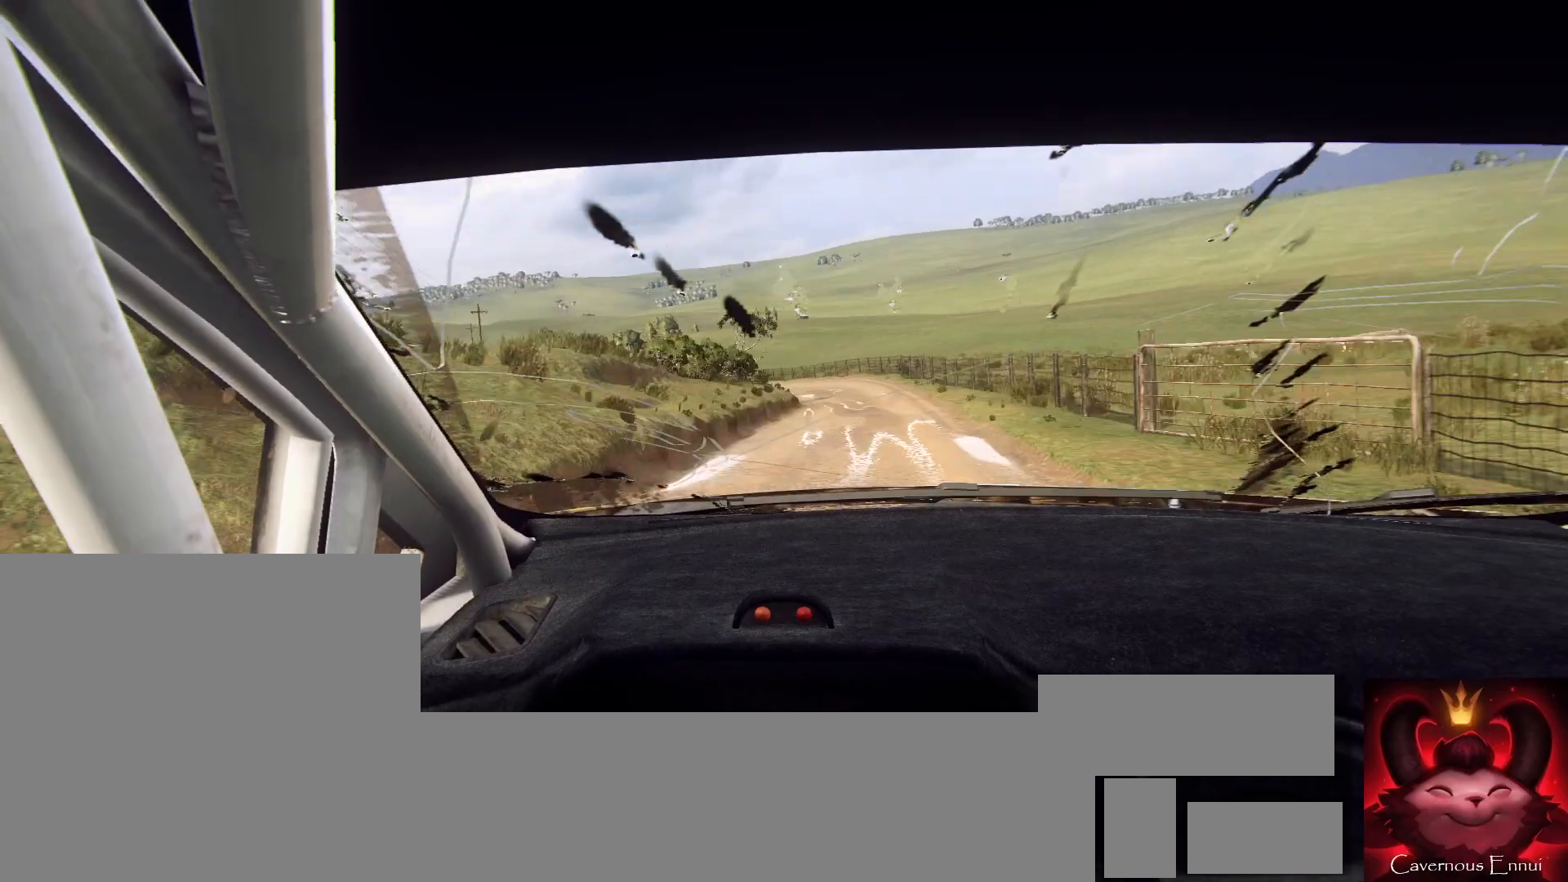
{"buttons": [], "left_stick": "center", "right_stick": "up", "events": [[100, "left_stick", "center"], [233, "left_stick", "down-left"], [333, "right_stick", "up"], [467, "left_stick", "center"]]}
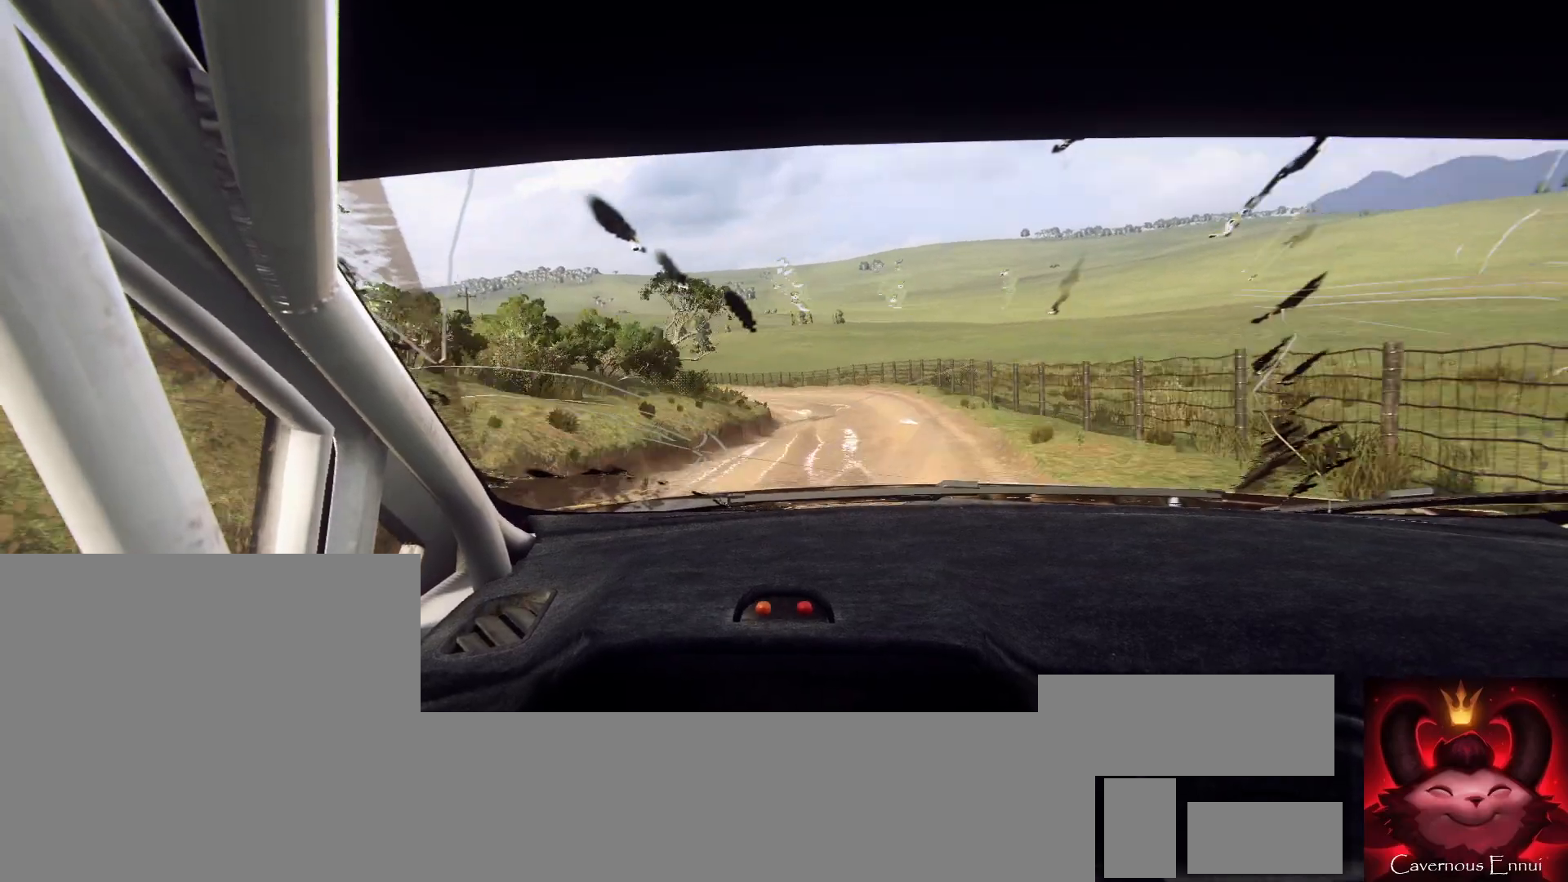
{"buttons": [], "left_stick": "left", "right_stick": "center", "events": [[33, "right_stick", "center"], [100, "L2", "down"], [100, "left_stick", "left"], [233, "L2", "up"], [367, "L2", "down"], [500, "L2", "up"]]}
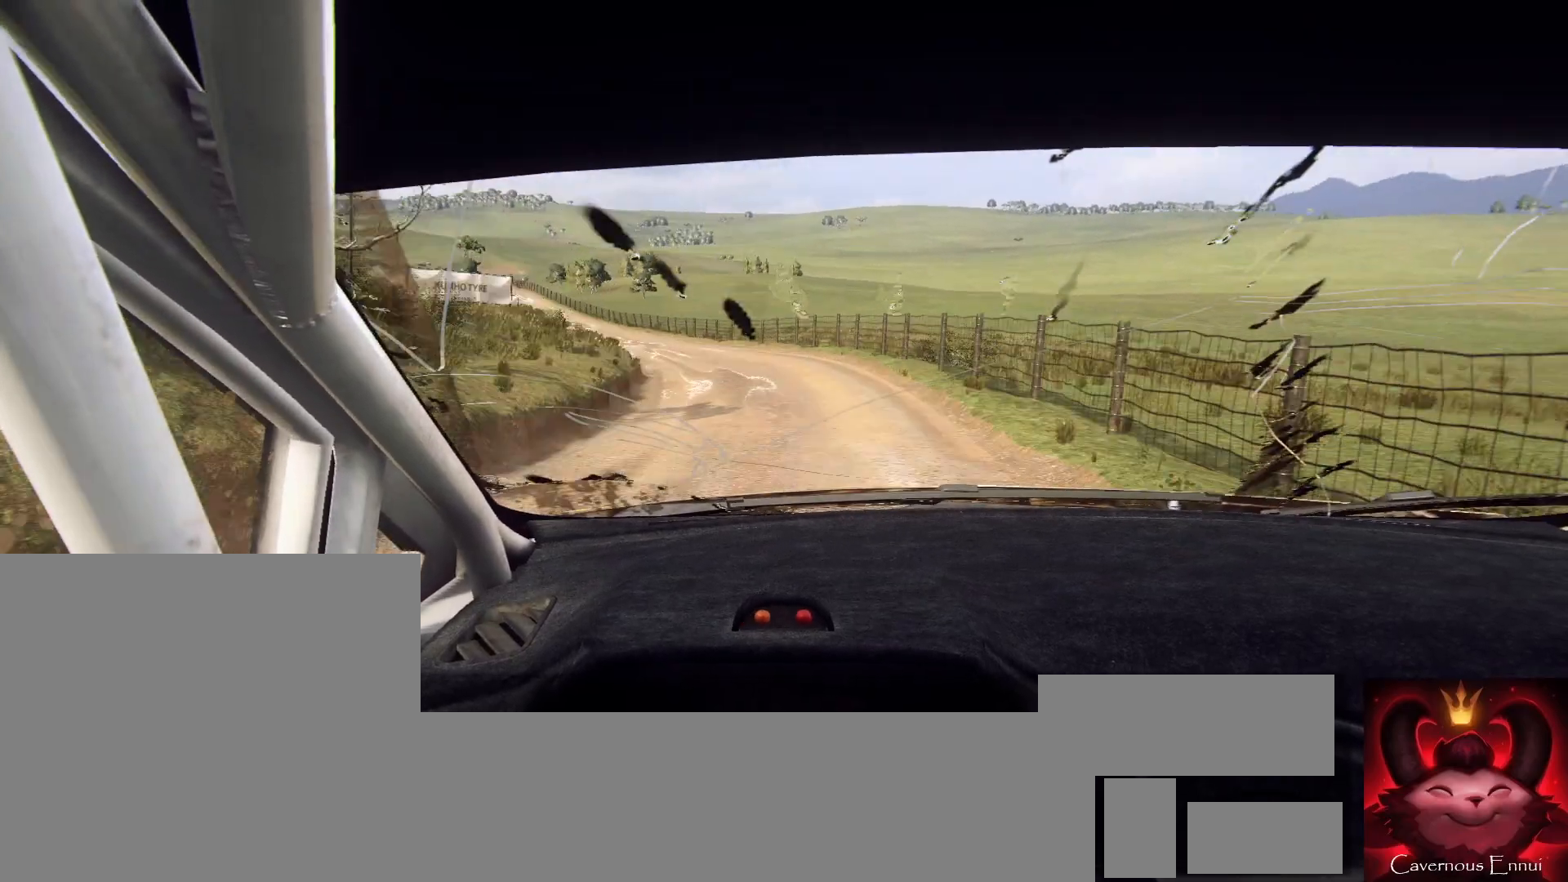
{"buttons": [], "left_stick": "center", "right_stick": "up", "events": [[100, "L2", "down"], [233, "L2", "up"], [233, "left_stick", "center"], [500, "right_stick", "up"]]}
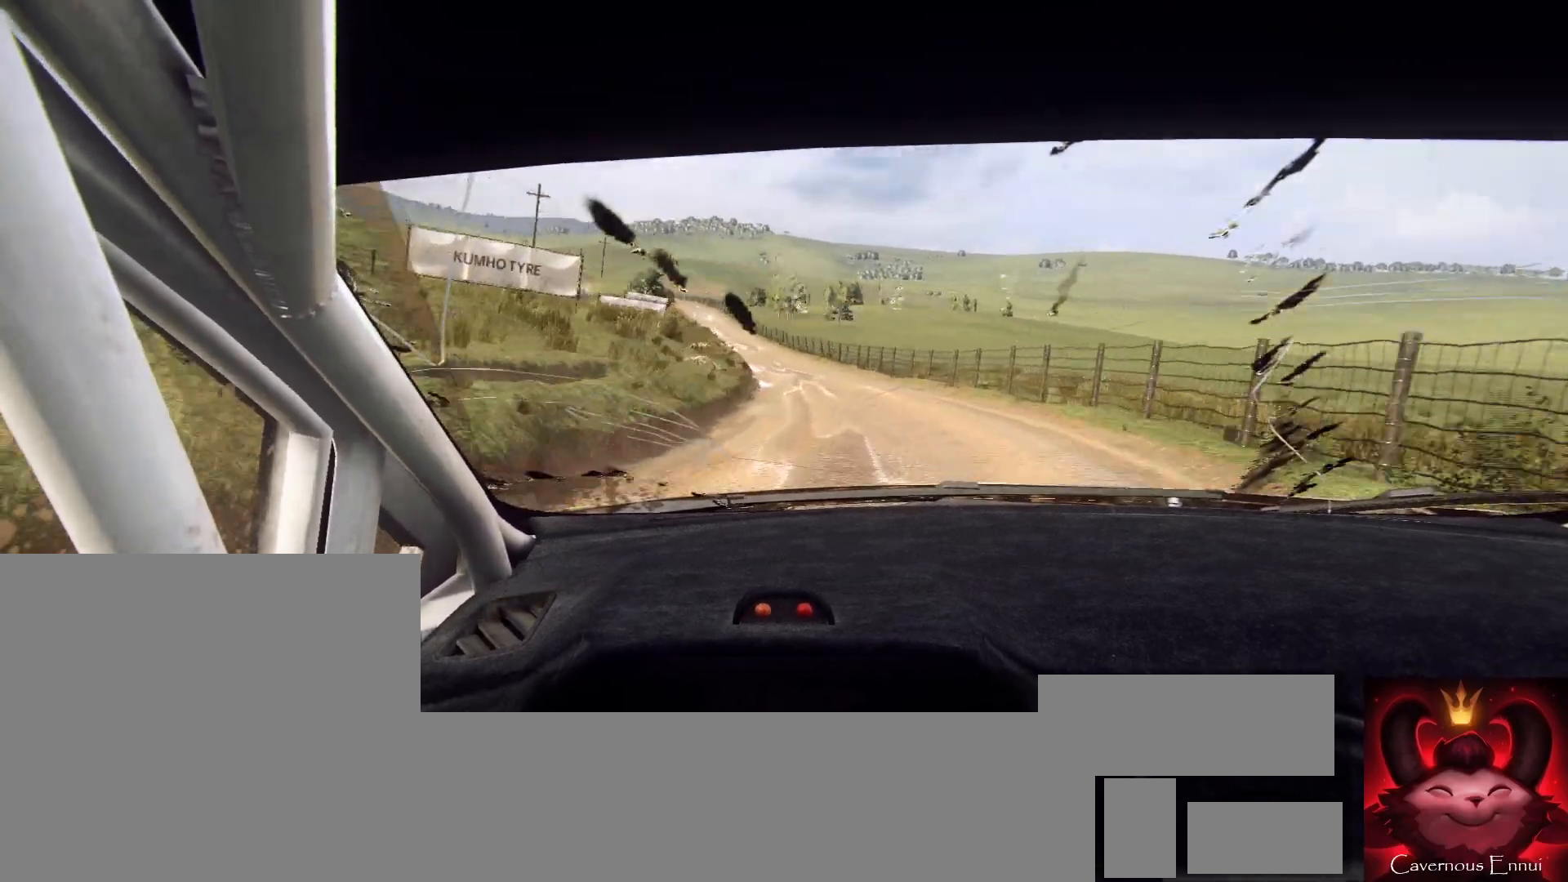
{"buttons": [], "left_stick": "right", "right_stick": "up", "events": [[367, "left_stick", "right"]]}
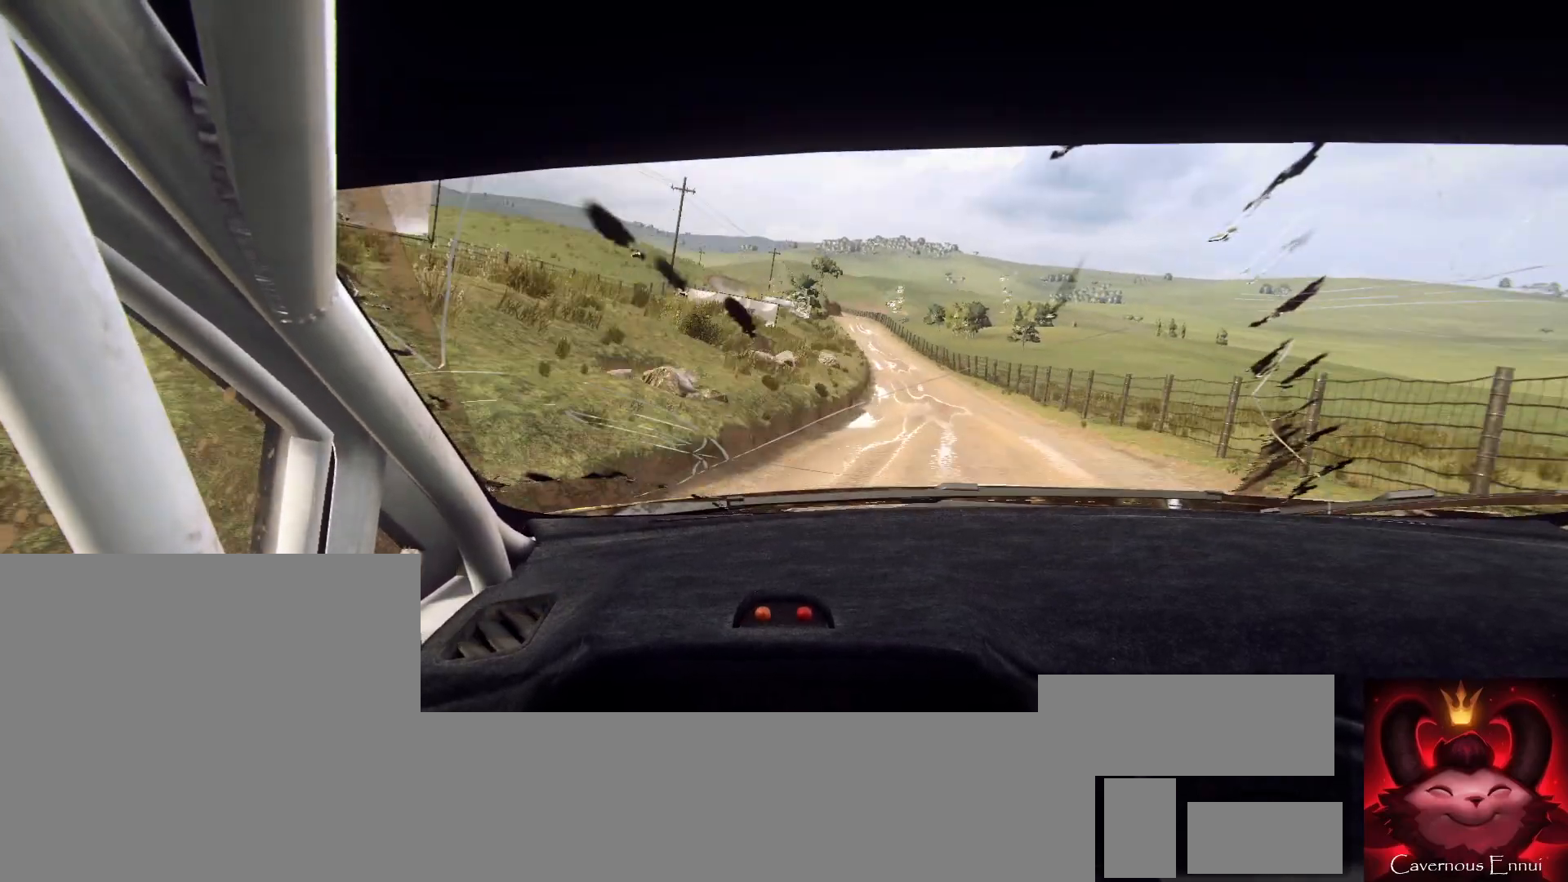
{"buttons": [], "left_stick": "down-left", "right_stick": "up", "events": [[200, "left_stick", "center"], [500, "left_stick", "down-left"]]}
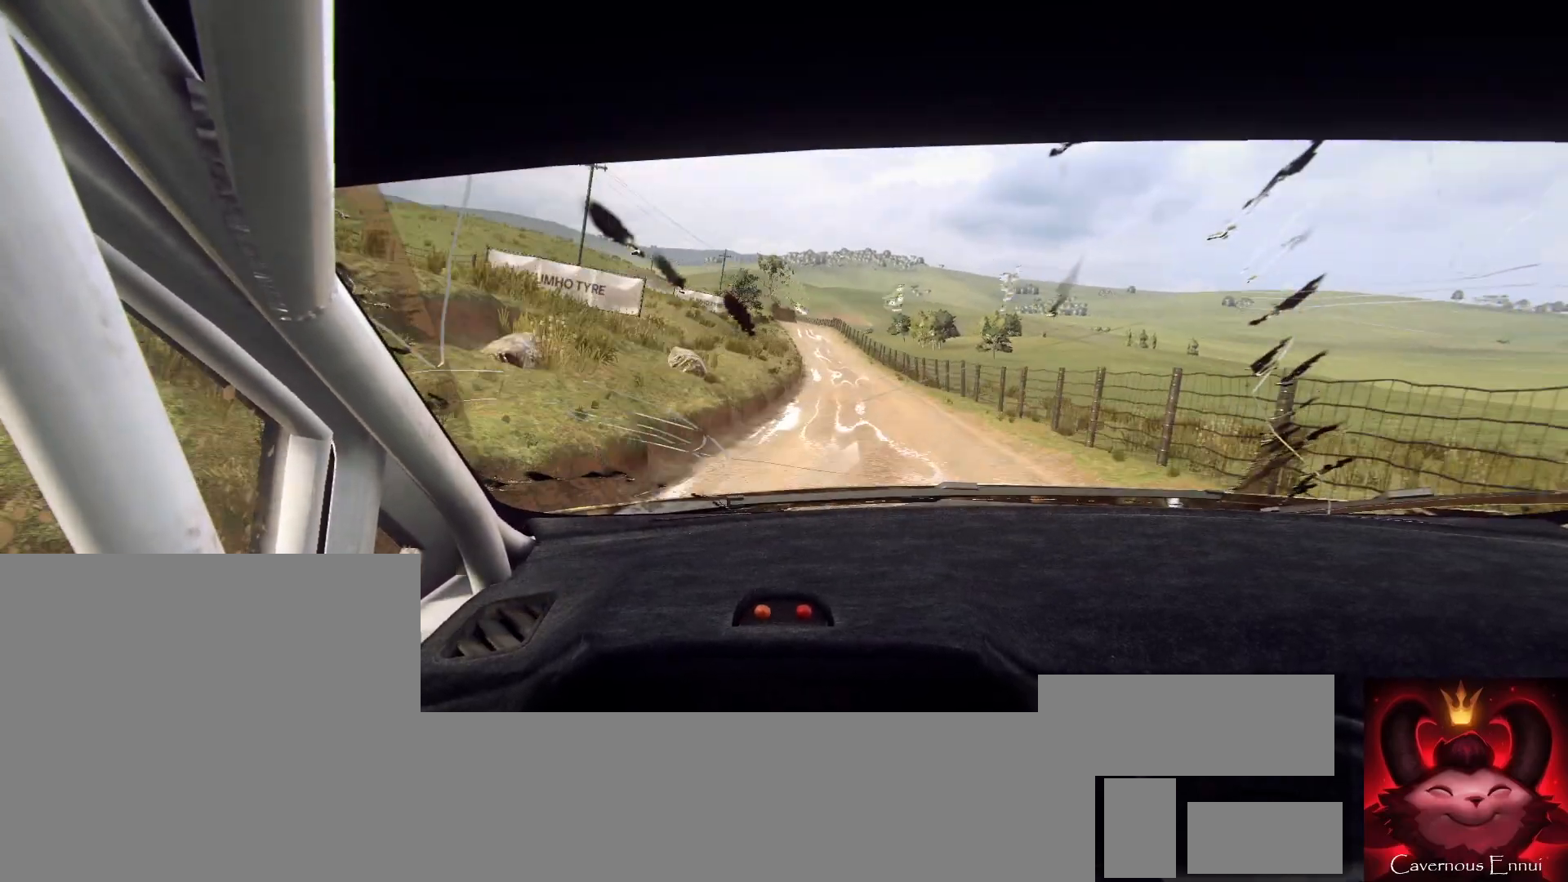
{"buttons": [], "left_stick": "left", "right_stick": "up", "events": [[233, "left_stick", "center"], [367, "left_stick", "left"]]}
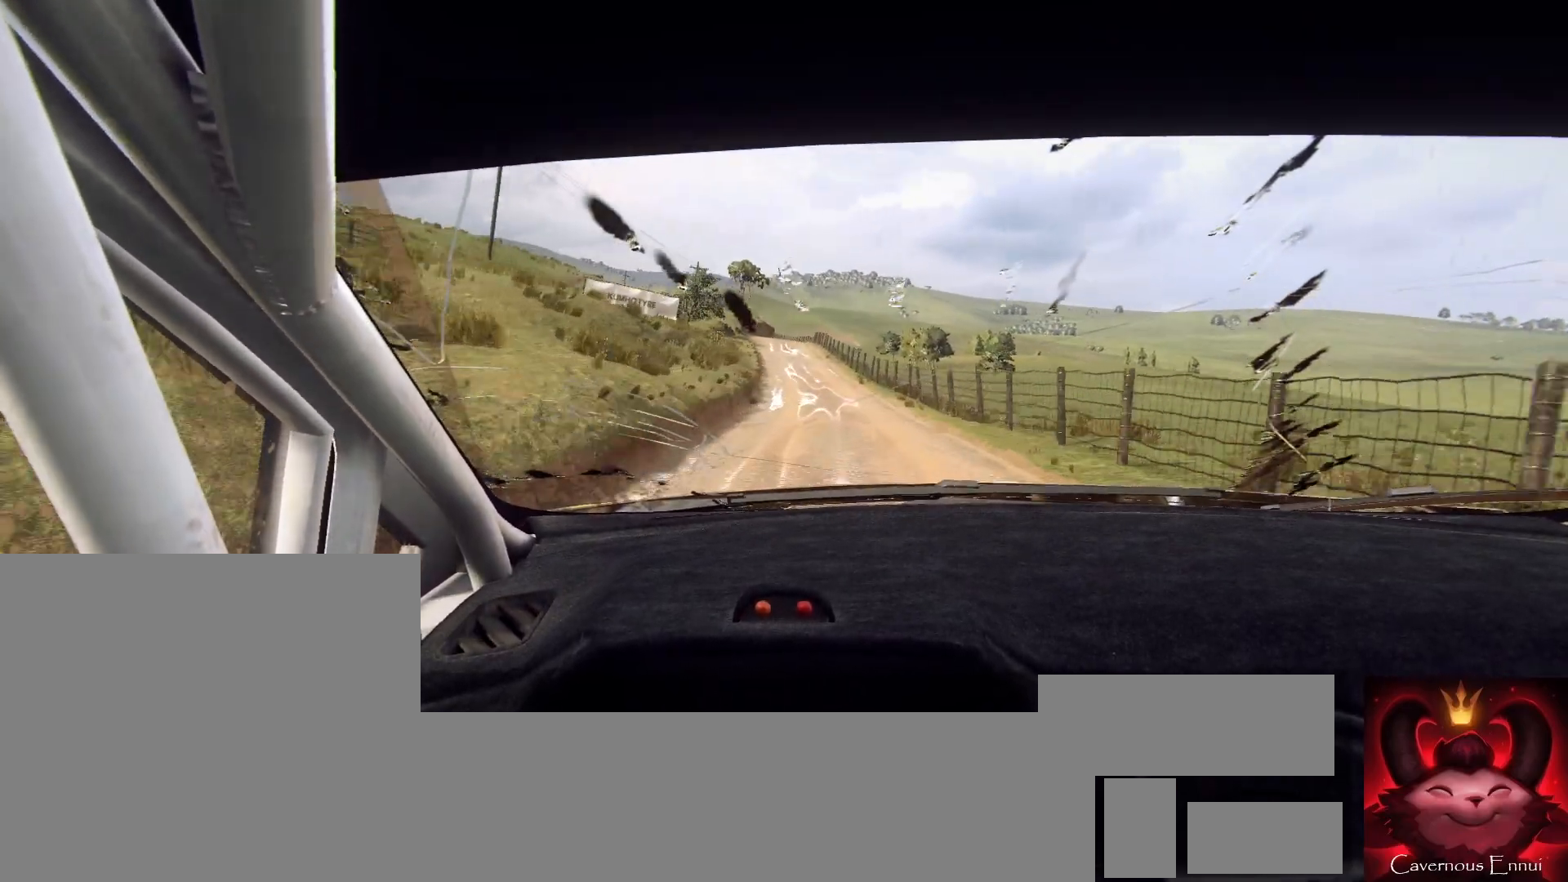
{"buttons": [], "left_stick": "right", "right_stick": "up", "events": [[67, "left_stick", "center"], [367, "left_stick", "right"]]}
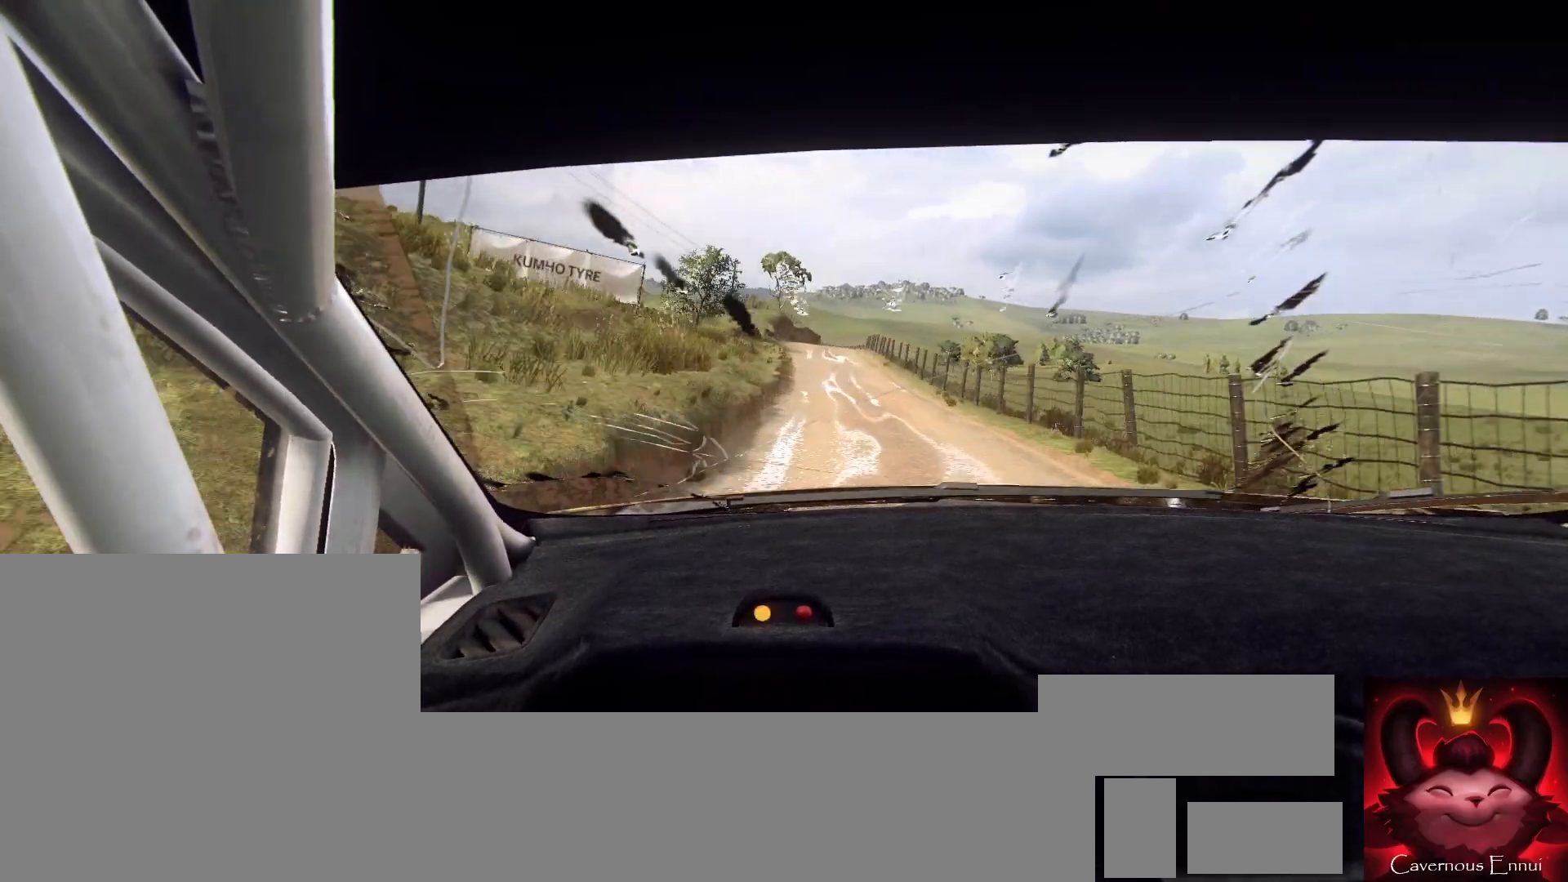
{"buttons": ["R1"], "left_stick": "center", "right_stick": "up", "events": [[100, "left_stick", "center"], [267, "left_stick", "right"], [400, "left_stick", "center"], [500, "R1", "down"]]}
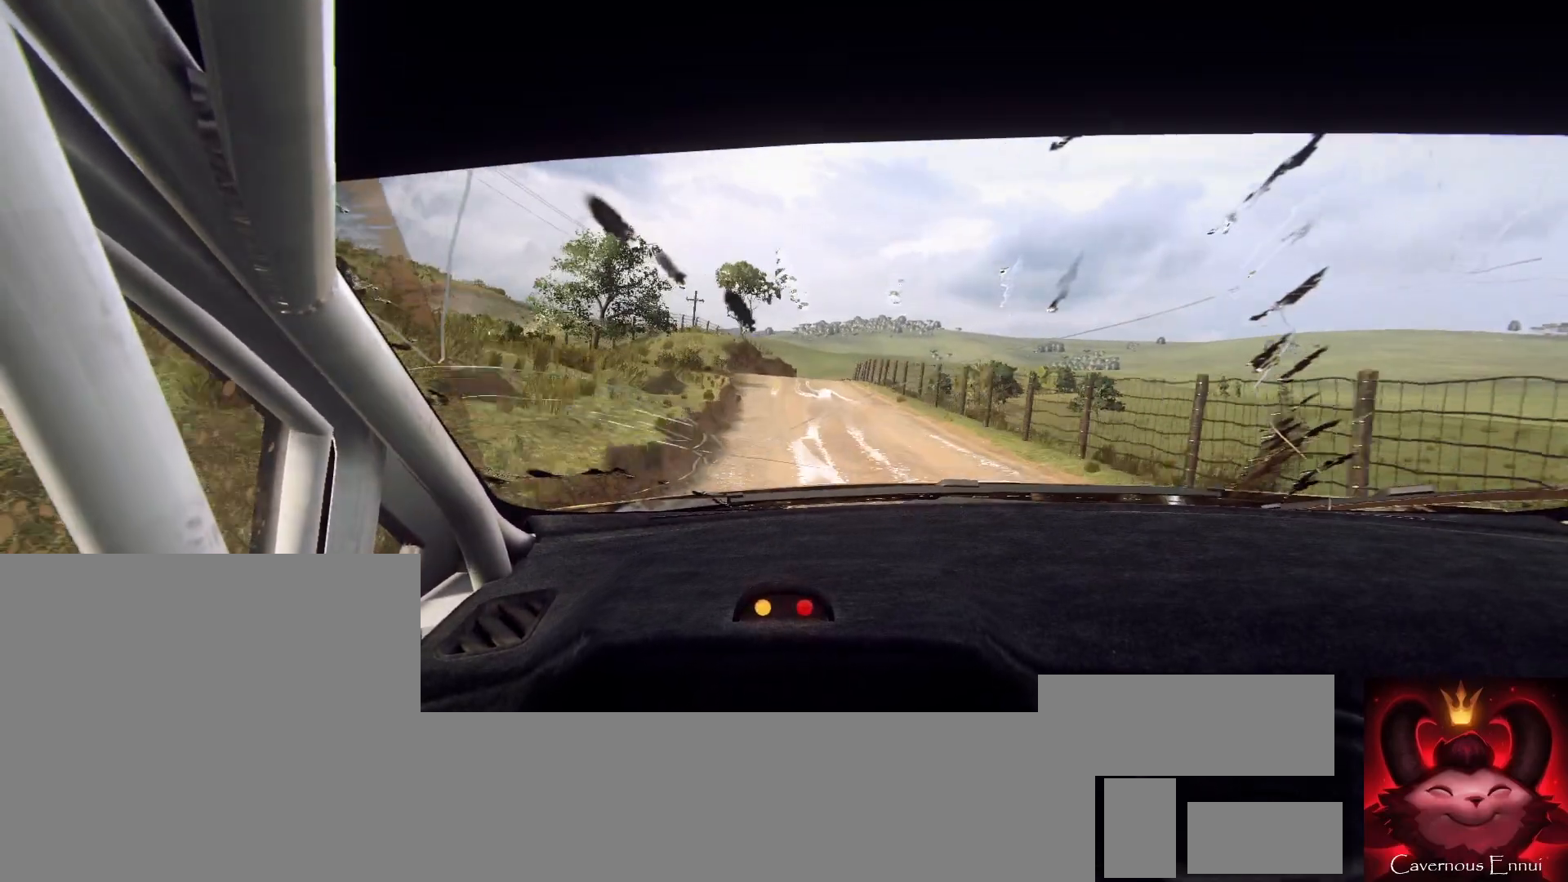
{"buttons": [], "left_stick": "right", "right_stick": "up", "events": [[67, "R1", "up"], [400, "left_stick", "right"]]}
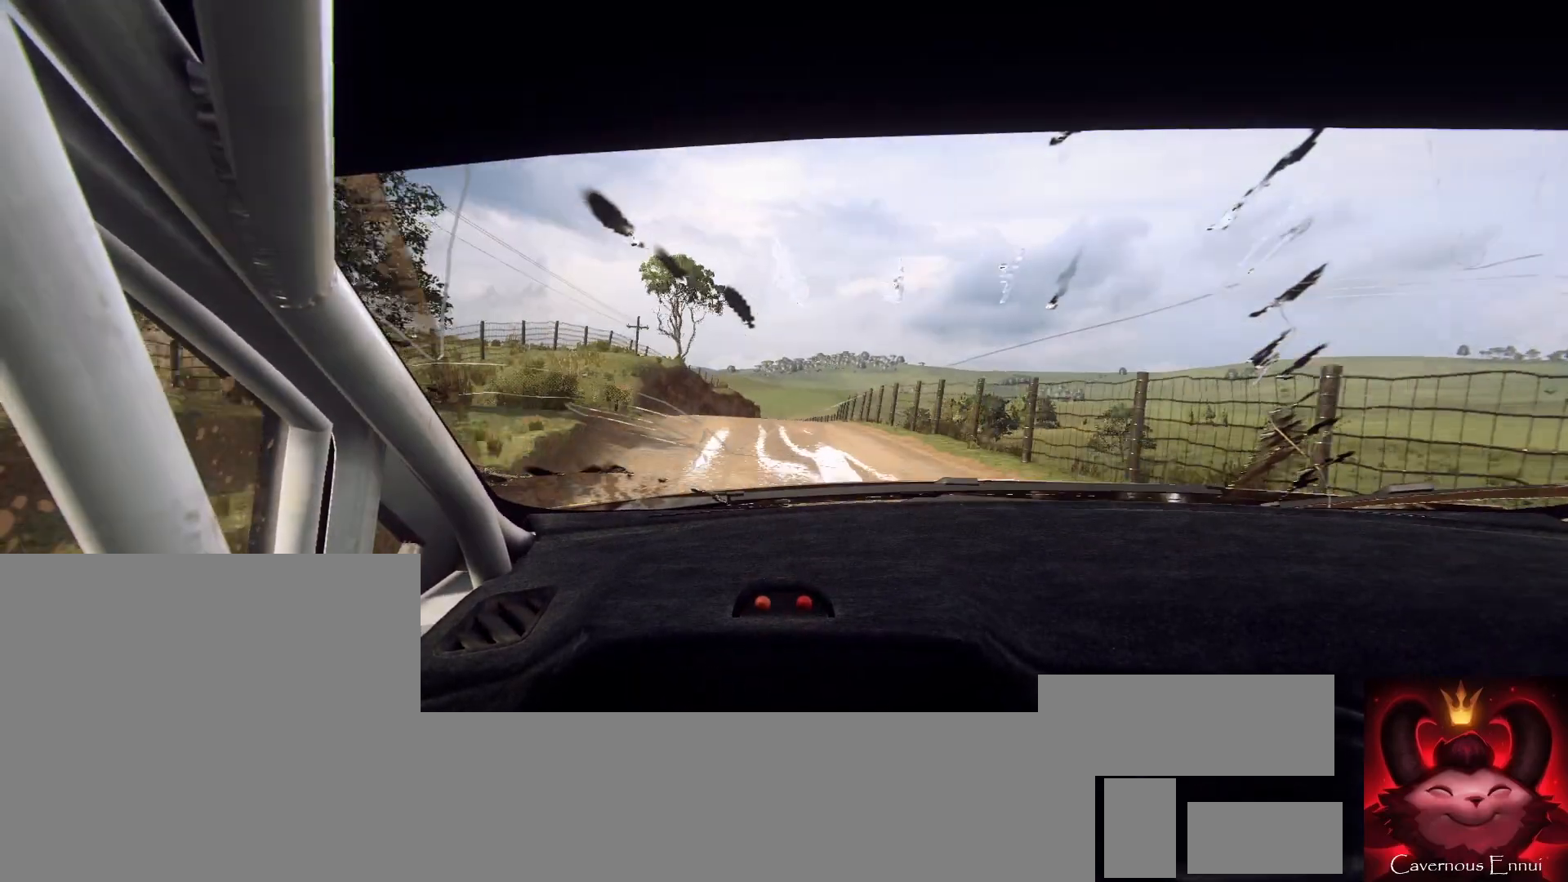
{"buttons": [], "left_stick": "center", "right_stick": "up", "events": [[67, "left_stick", "center"], [200, "left_stick", "right"], [333, "right_stick", "center"], [367, "left_stick", "center"], [500, "right_stick", "up"]]}
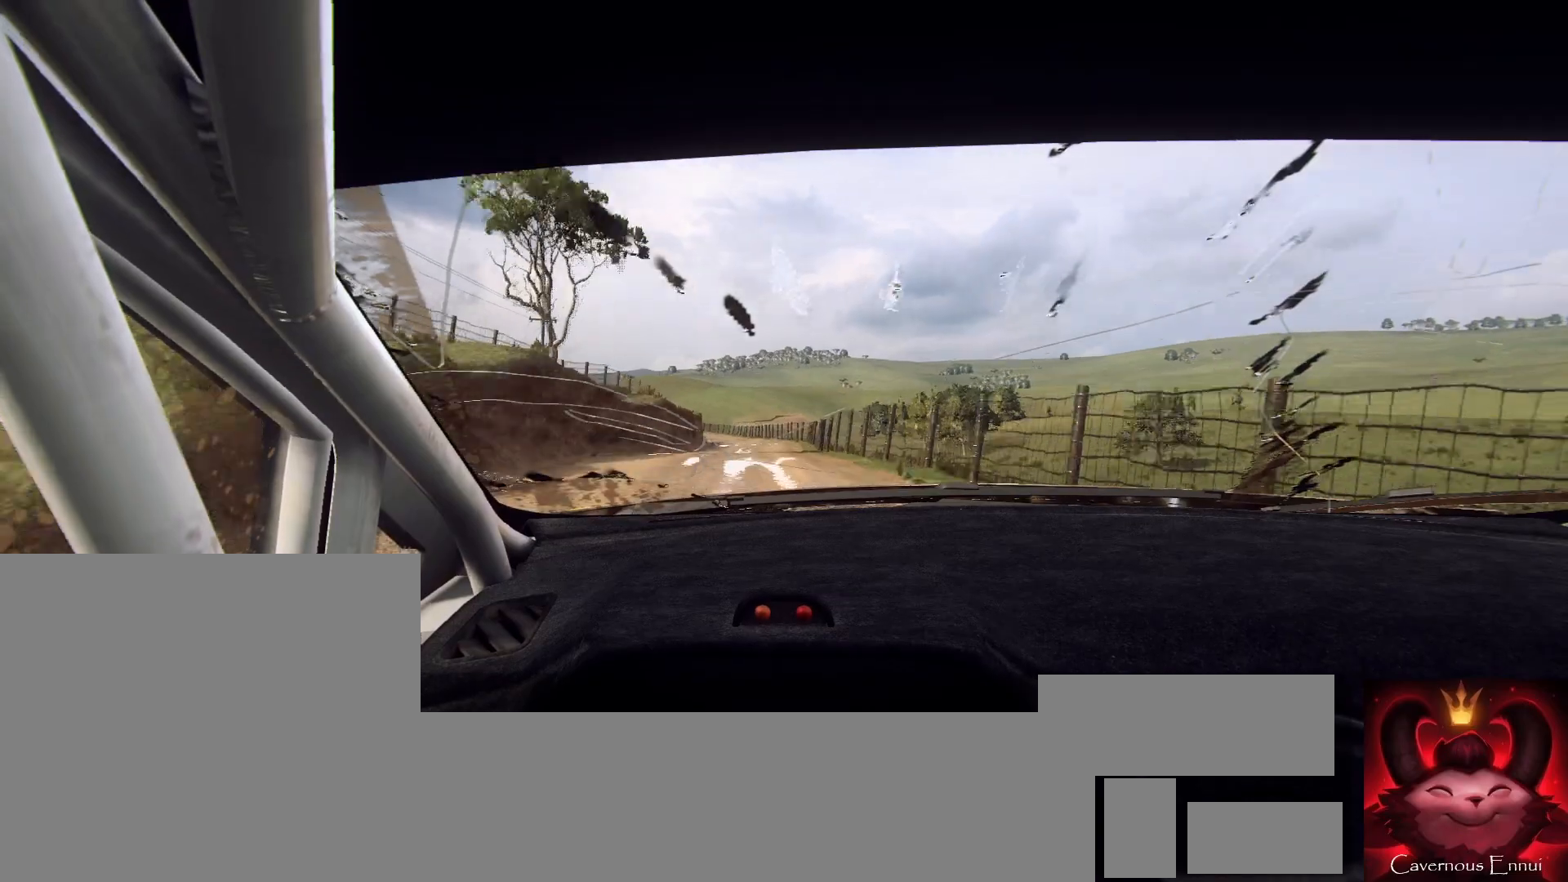
{"buttons": ["L2"], "left_stick": "left", "right_stick": "up", "events": [[133, "left_stick", "down-left"], [267, "left_stick", "center"], [367, "left_stick", "left"], [433, "L2", "down"]]}
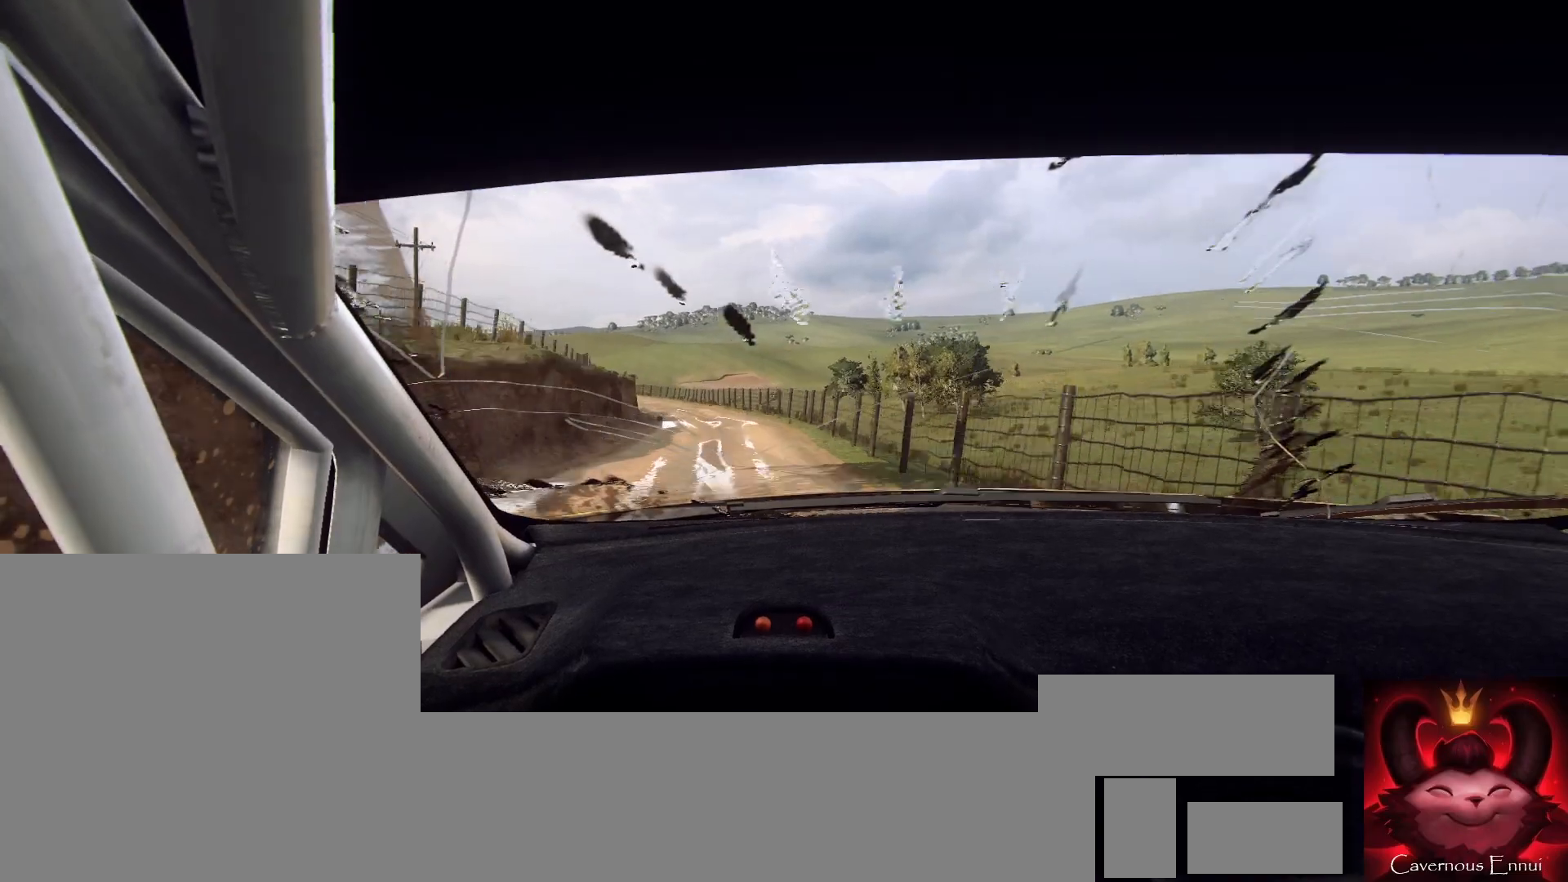
{"buttons": [], "left_stick": "center", "right_stick": "center", "events": [[367, "L1", "down"], [433, "L1", "up"], [467, "left_stick", "center"], [500, "L2", "up"], [500, "right_stick", "center"]]}
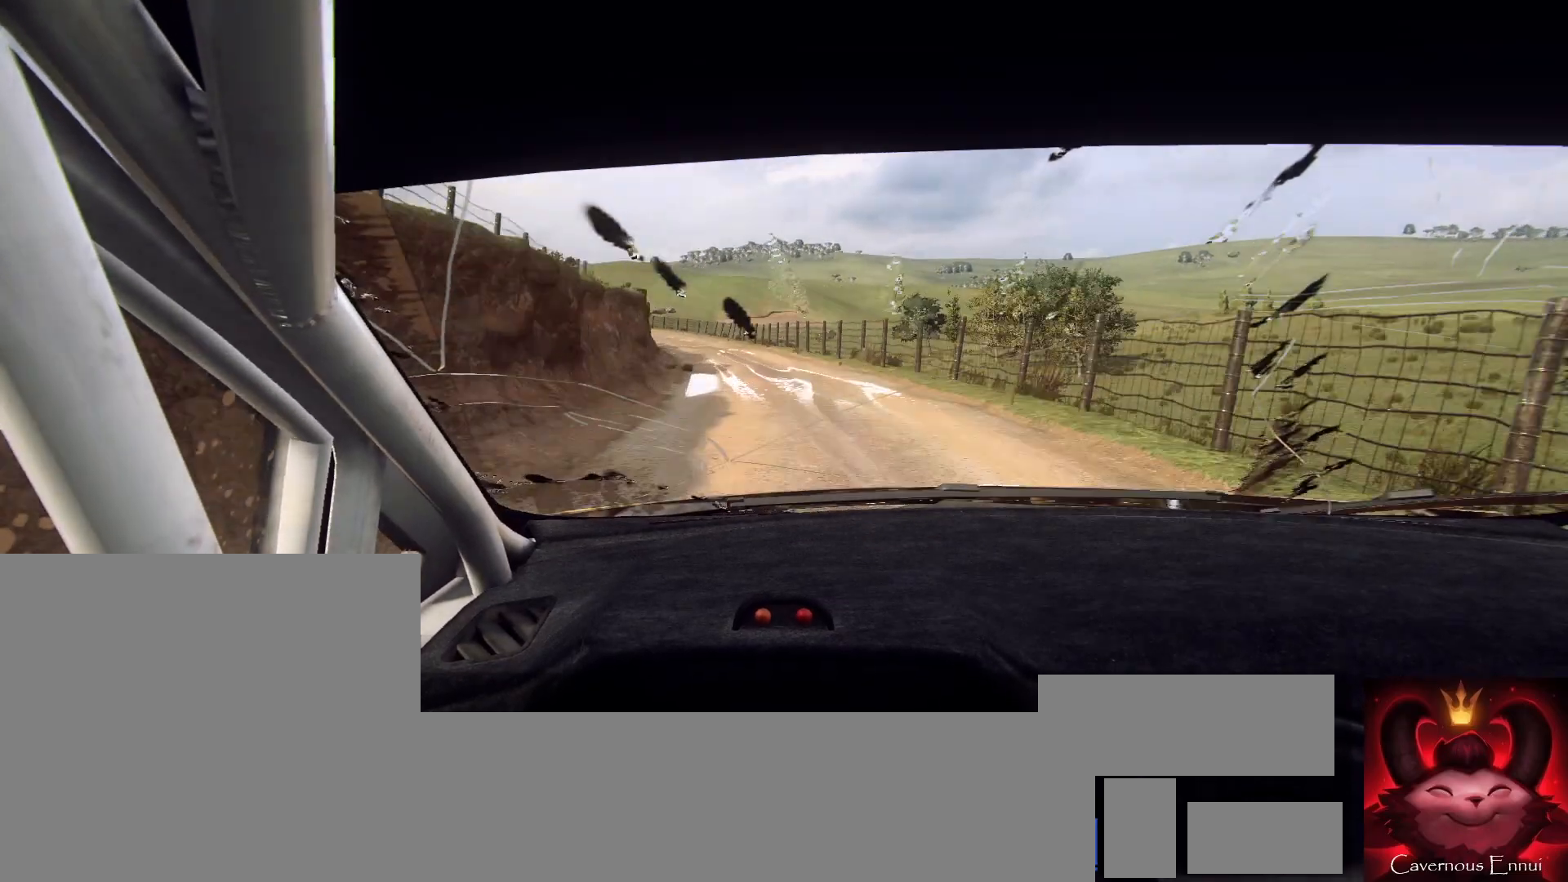
{"buttons": [], "left_stick": "right", "right_stick": "center", "events": [[100, "L2", "down"], [167, "right_stick", "up"], [300, "L2", "up"], [300, "right_stick", "center"], [333, "left_stick", "right"]]}
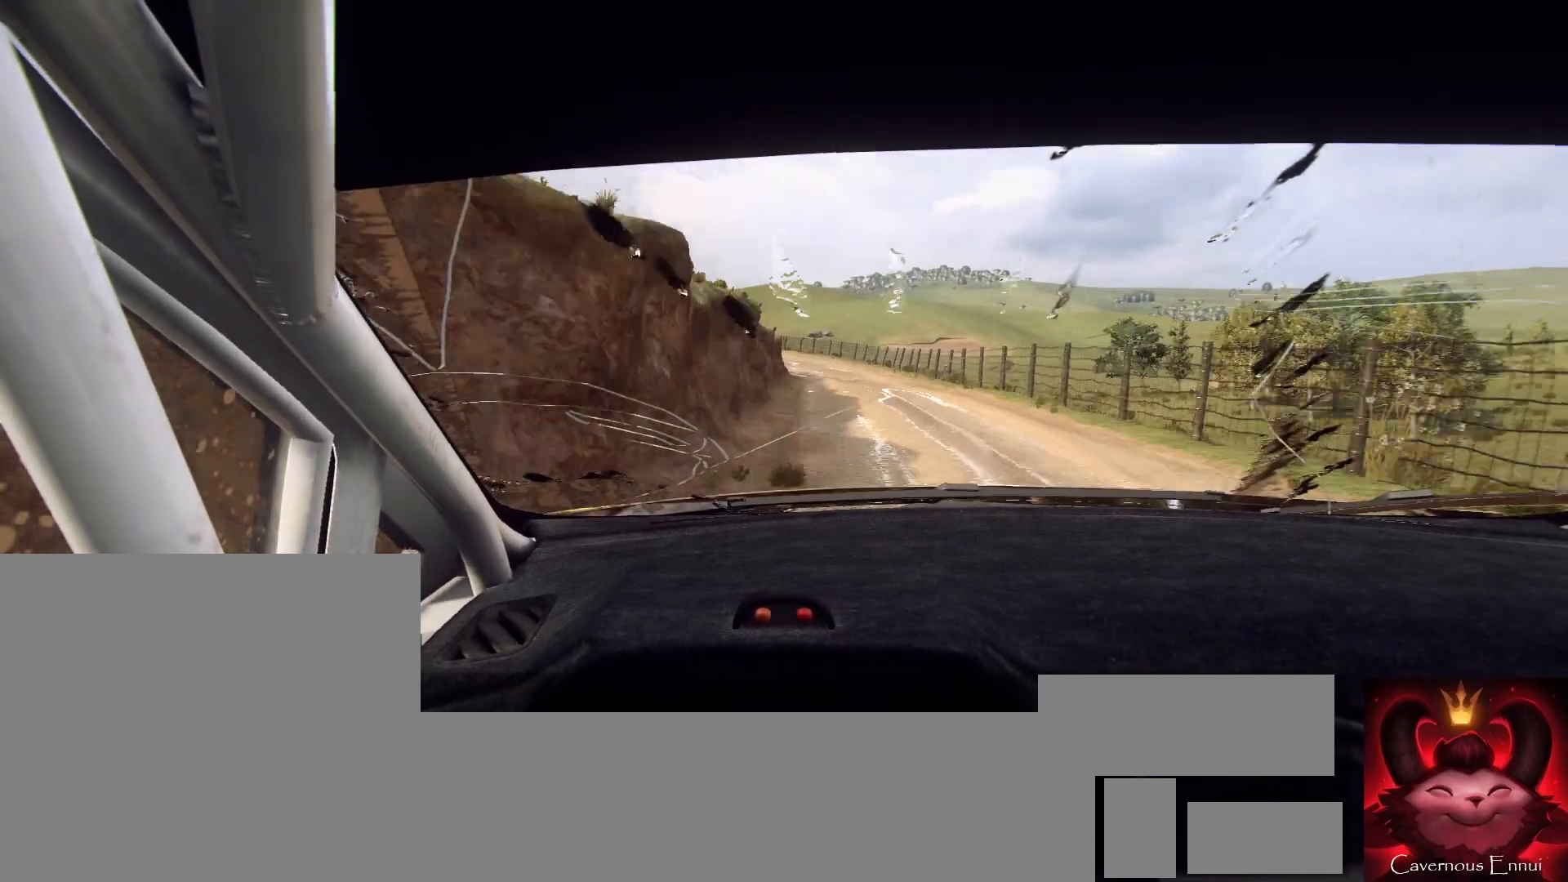
{"buttons": [], "left_stick": "left", "right_stick": "center", "events": [[100, "left_stick", "center"], [100, "right_stick", "up"], [167, "L2", "down"], [367, "L2", "up"], [433, "right_stick", "center"], [500, "left_stick", "left"]]}
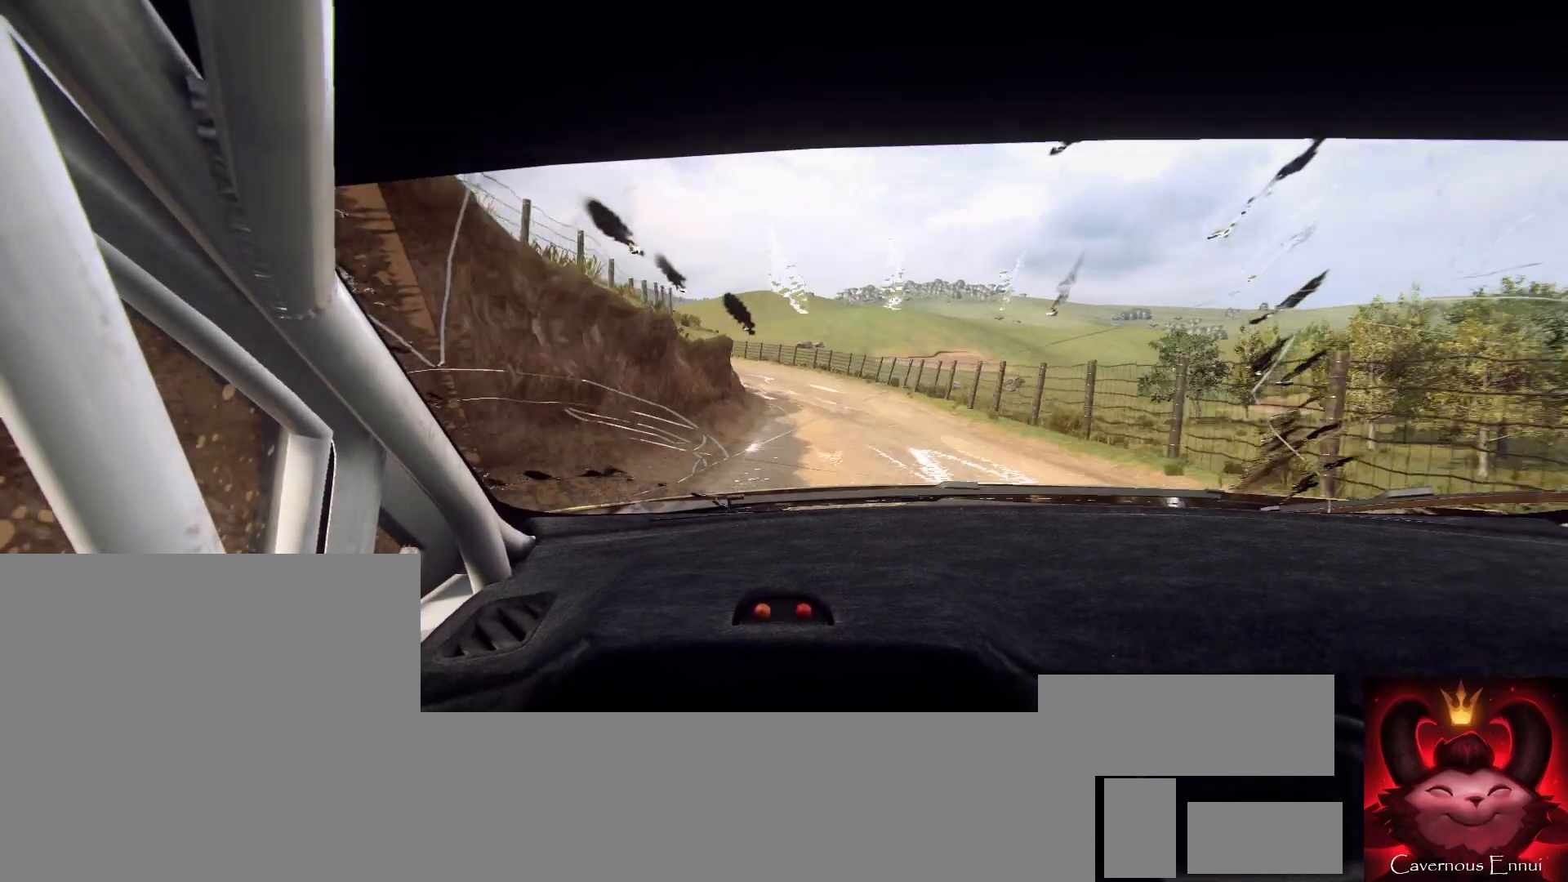
{"buttons": [], "left_stick": "center", "right_stick": "center", "events": [[167, "right_stick", "up"], [333, "L2", "down"], [333, "right_stick", "center"], [433, "left_stick", "center"], [467, "L2", "up"]]}
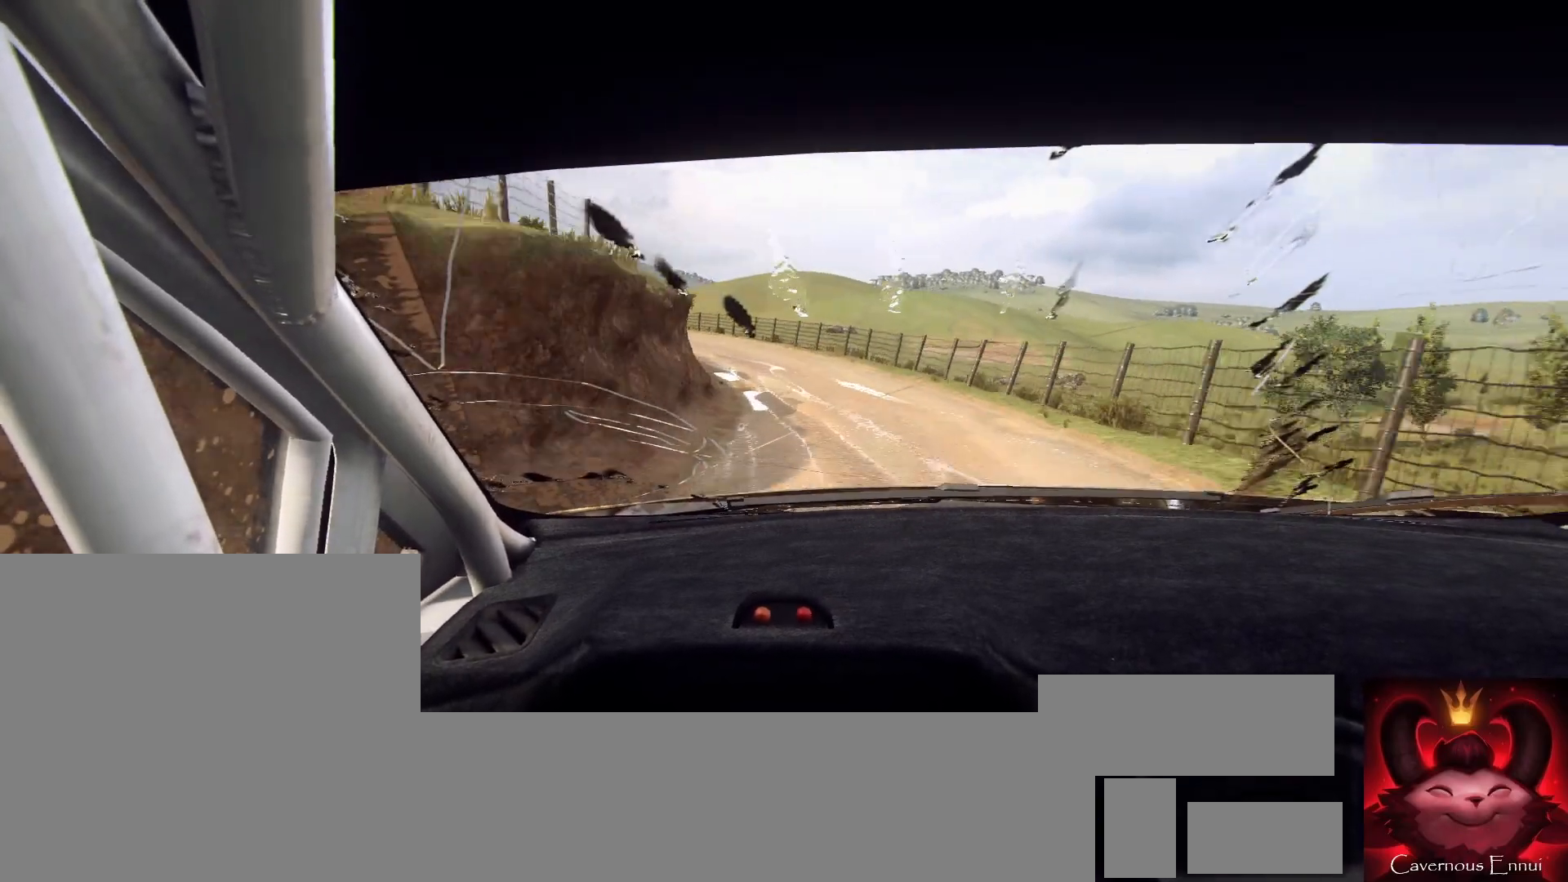
{"buttons": [], "left_stick": "left", "right_stick": "center", "events": [[67, "L2", "down"], [67, "left_stick", "left"], [200, "L2", "up"], [200, "right_stick", "up"], [300, "left_stick", "center"], [333, "right_stick", "center"], [367, "L2", "down"], [433, "L2", "up"], [433, "left_stick", "left"]]}
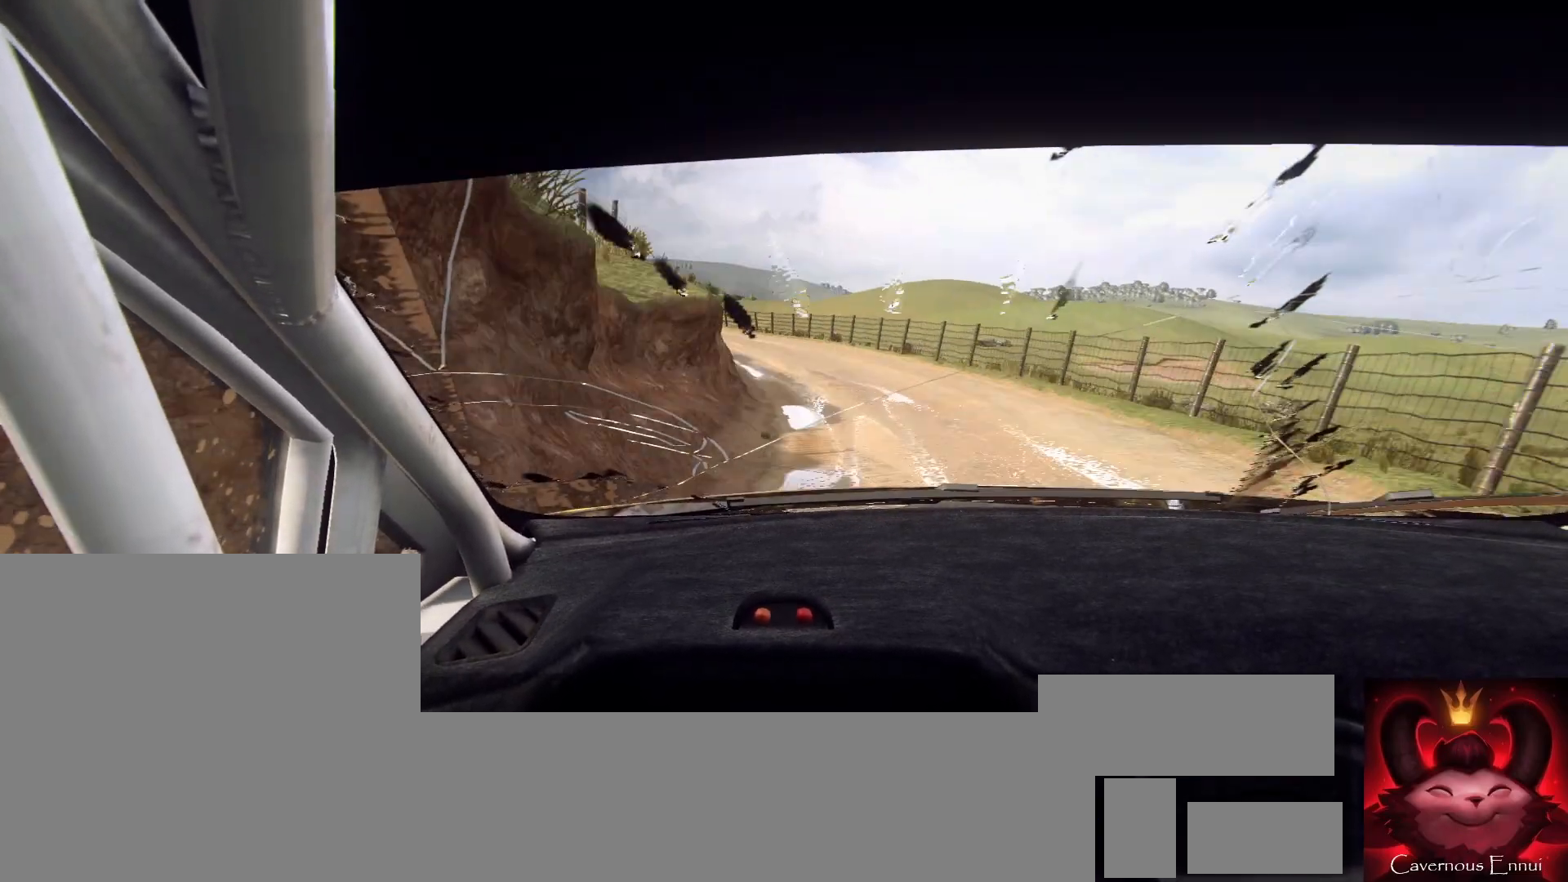
{"buttons": [], "left_stick": "center", "right_stick": "center", "events": [[167, "left_stick", "center"], [333, "left_stick", "left"], [367, "right_stick", "up"], [467, "left_stick", "center"], [500, "right_stick", "center"]]}
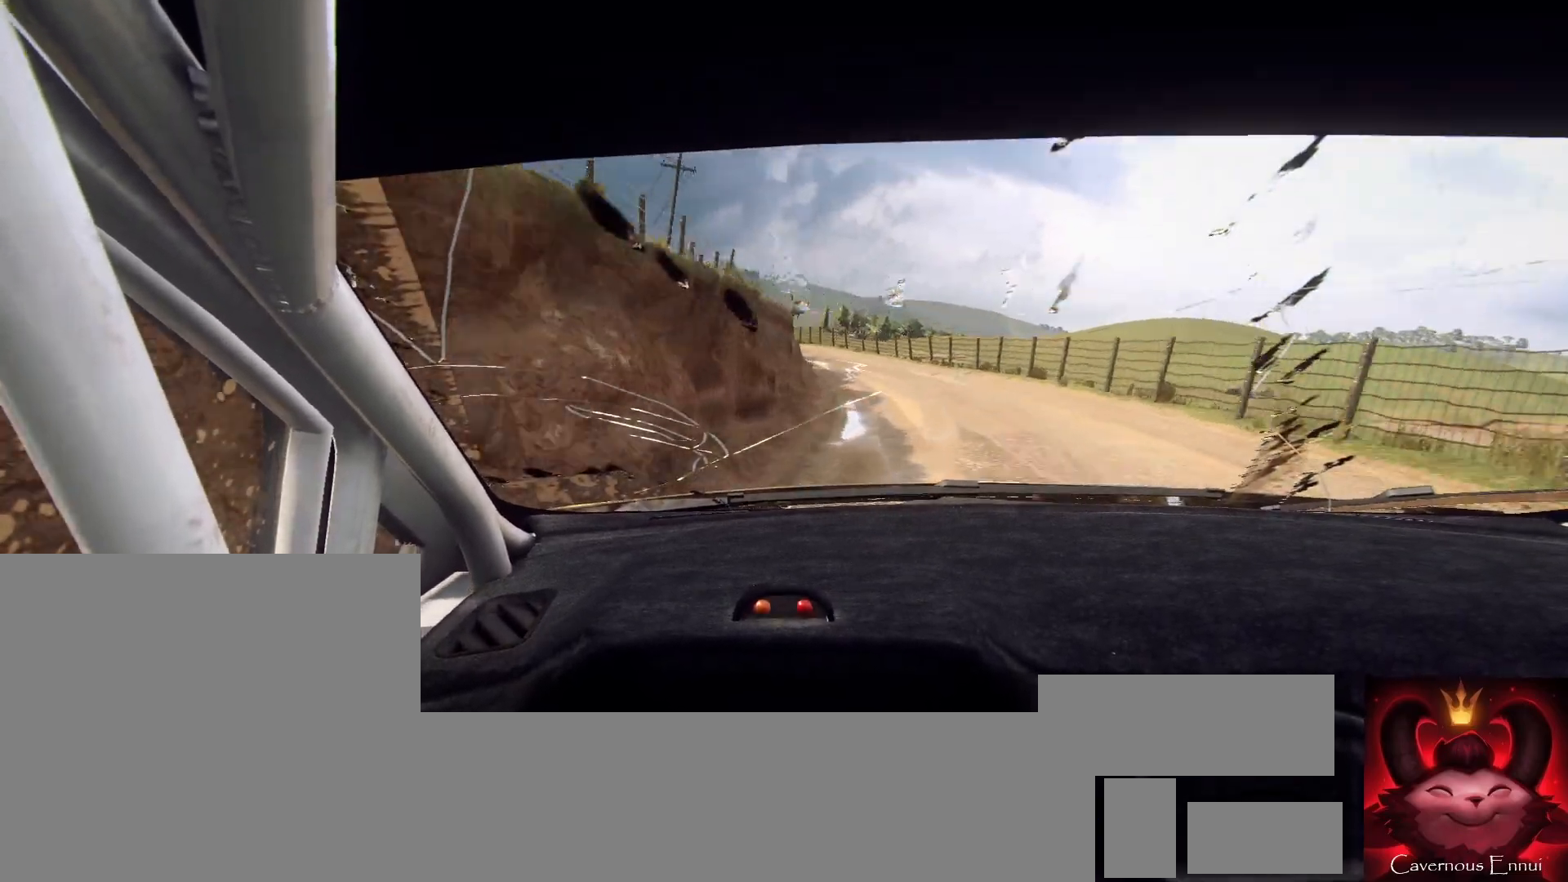
{"buttons": [], "left_stick": "right", "right_stick": "up", "events": [[167, "left_stick", "right"], [200, "right_stick", "up"], [300, "left_stick", "center"], [467, "left_stick", "right"]]}
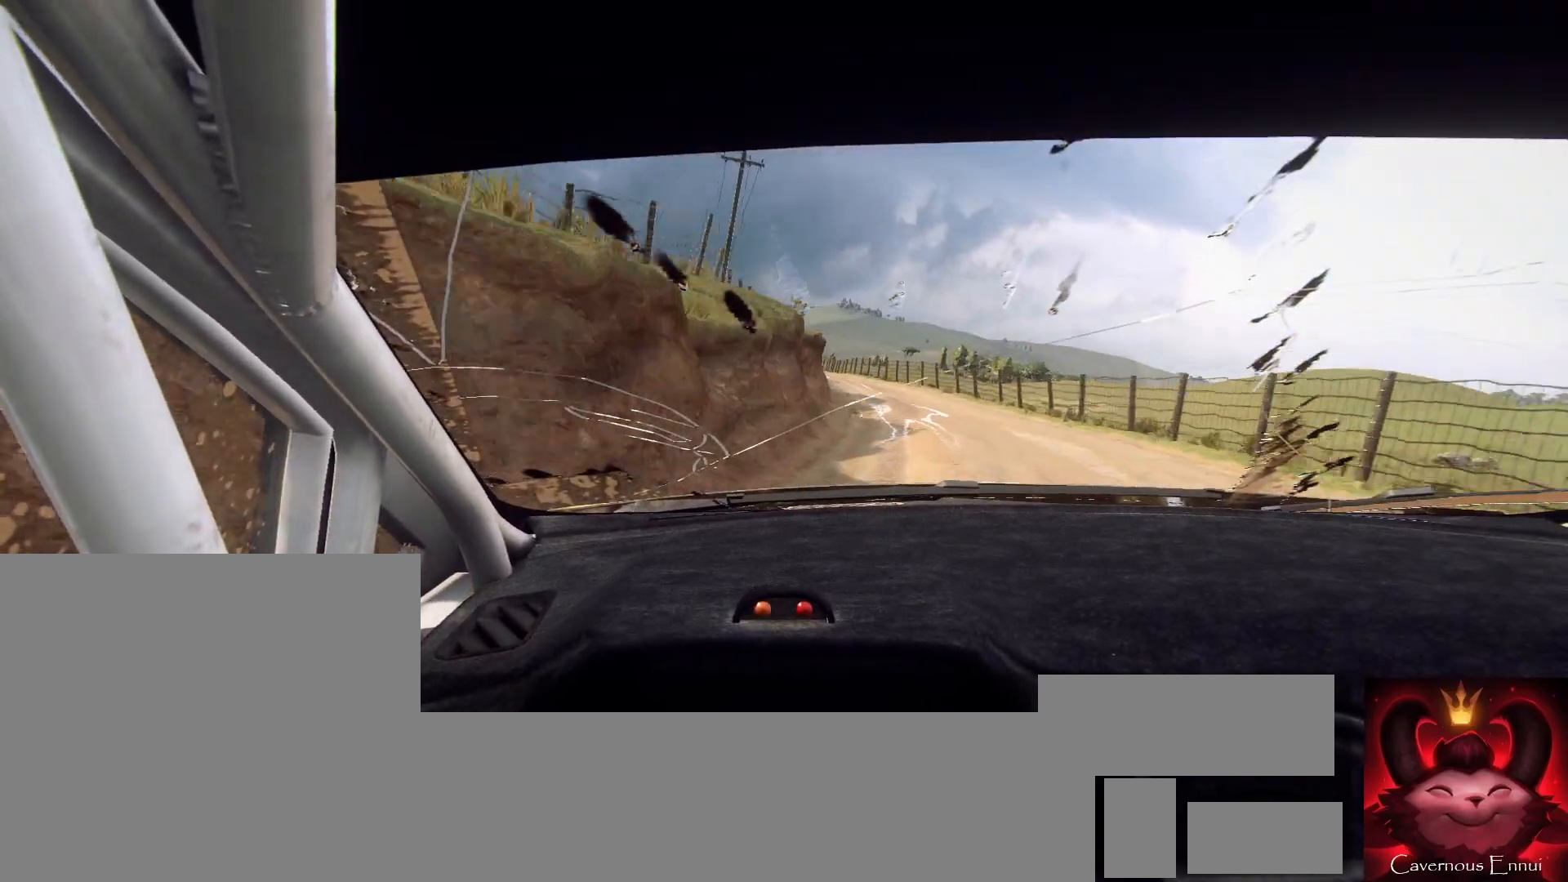
{"buttons": [], "left_stick": "left", "right_stick": "up", "events": [[33, "left_stick", "center"], [167, "left_stick", "down-left"], [333, "left_stick", "center"], [500, "left_stick", "left"]]}
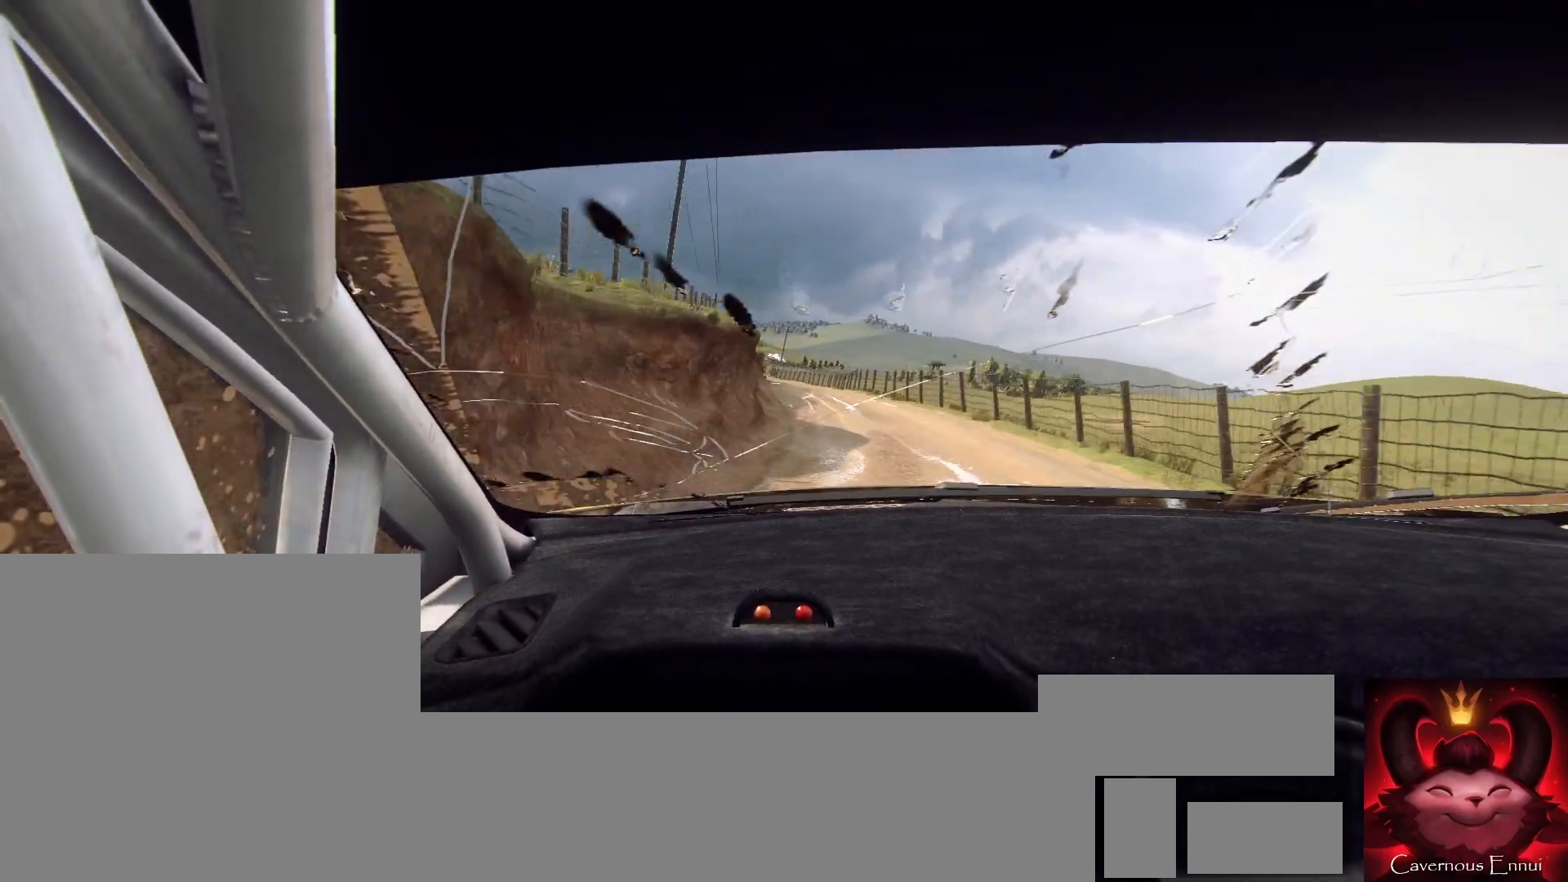
{"buttons": [], "left_stick": "right", "right_stick": "up", "events": [[167, "left_stick", "center"], [467, "left_stick", "right"]]}
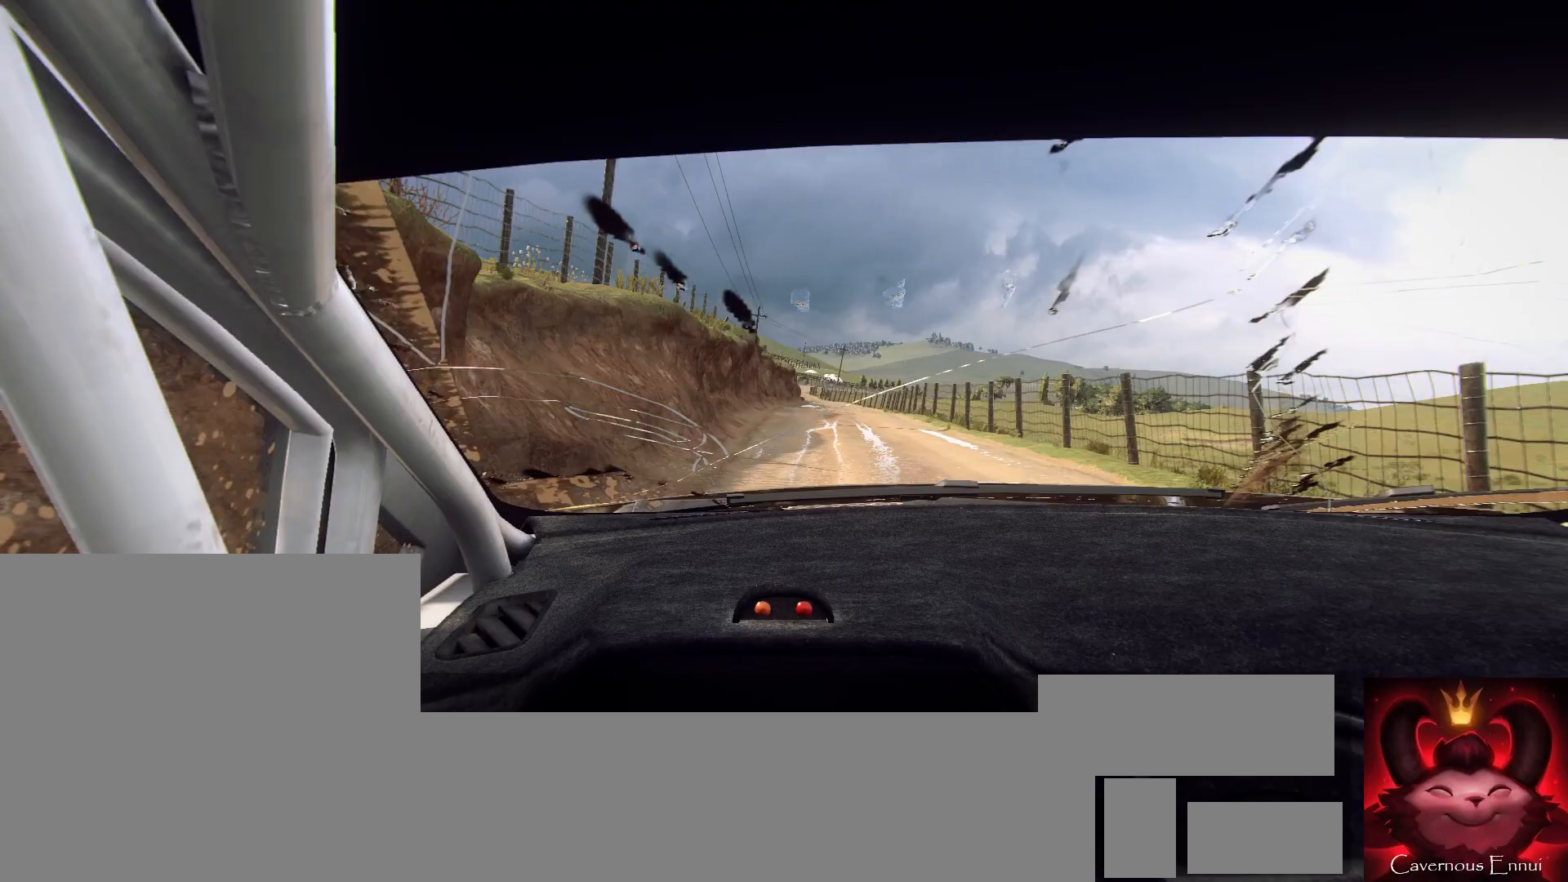
{"buttons": [], "left_stick": "center", "right_stick": "up", "events": [[167, "left_stick", "center"]]}
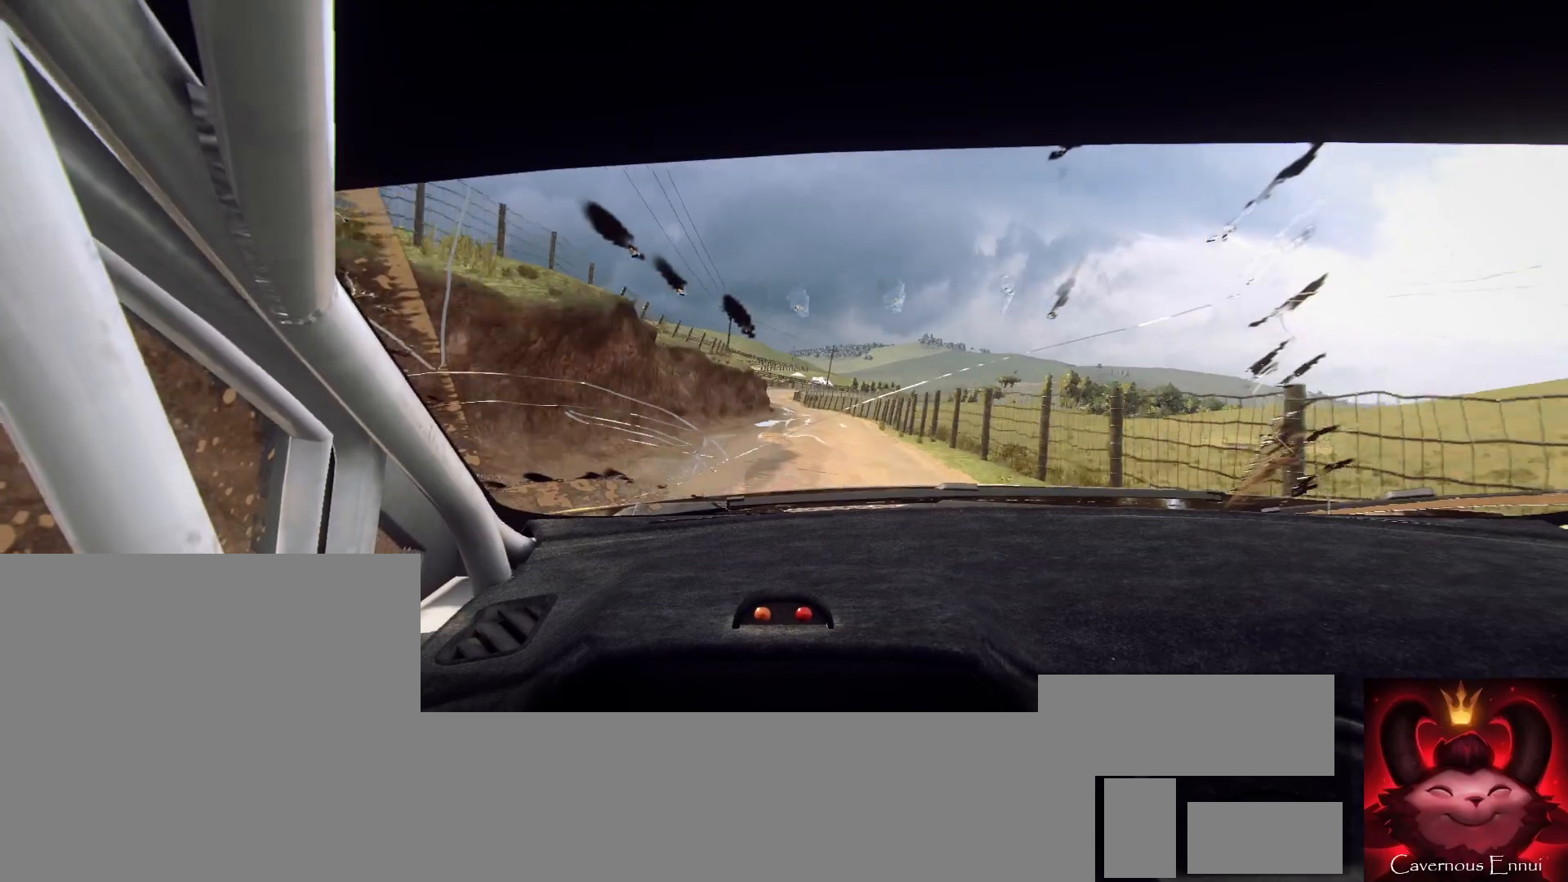
{"buttons": [], "left_stick": "center", "right_stick": "up", "events": [[133, "left_stick", "down-left"], [333, "left_stick", "center"]]}
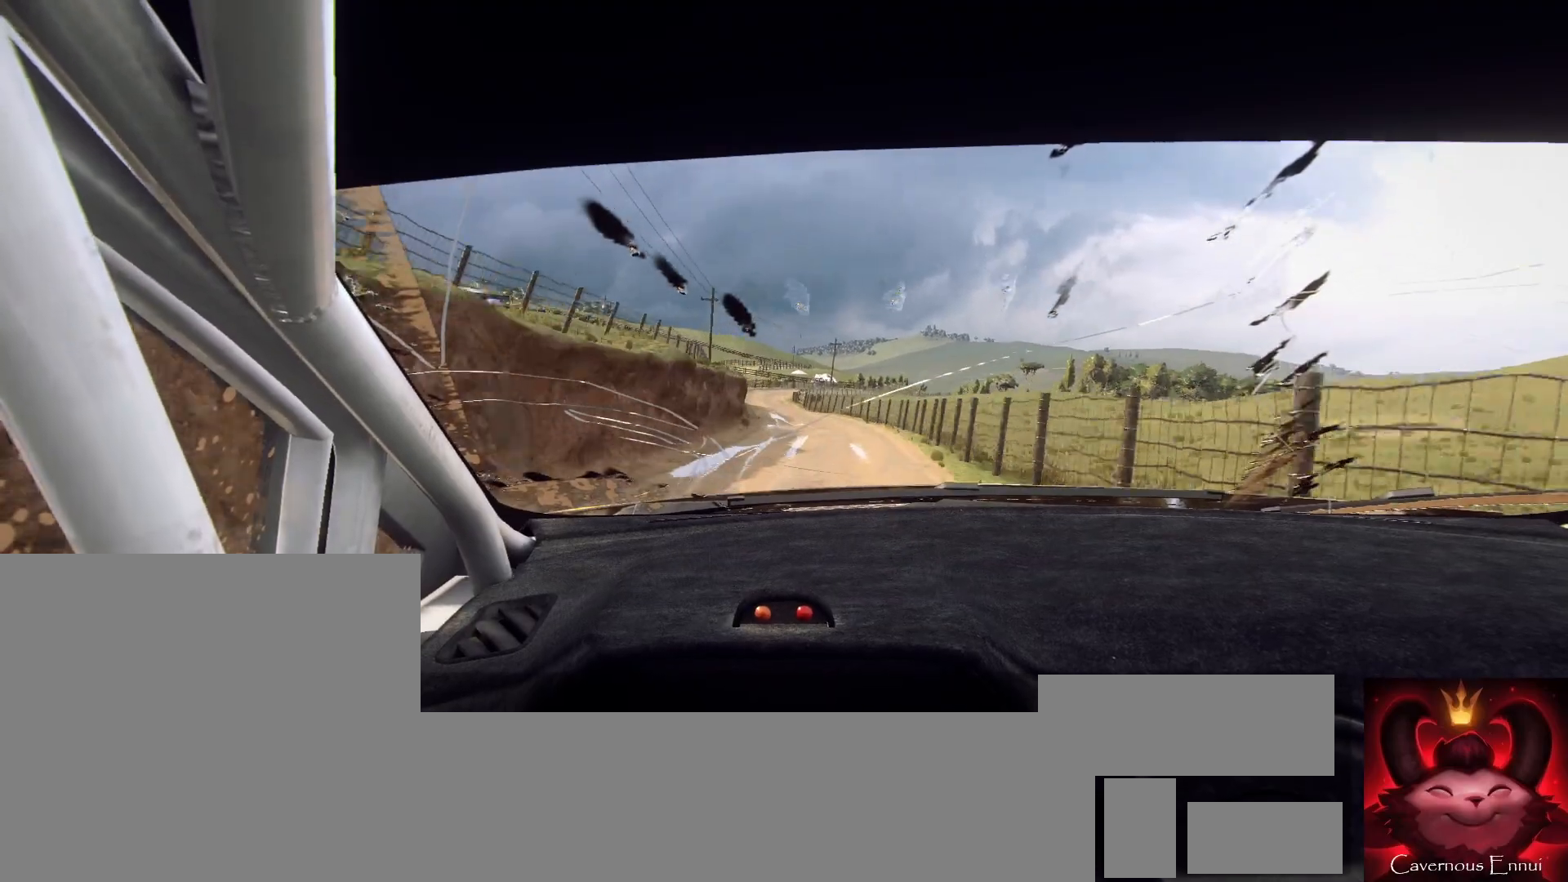
{"buttons": [], "left_stick": "center", "right_stick": "up", "events": [[33, "left_stick", "left"], [267, "left_stick", "center"]]}
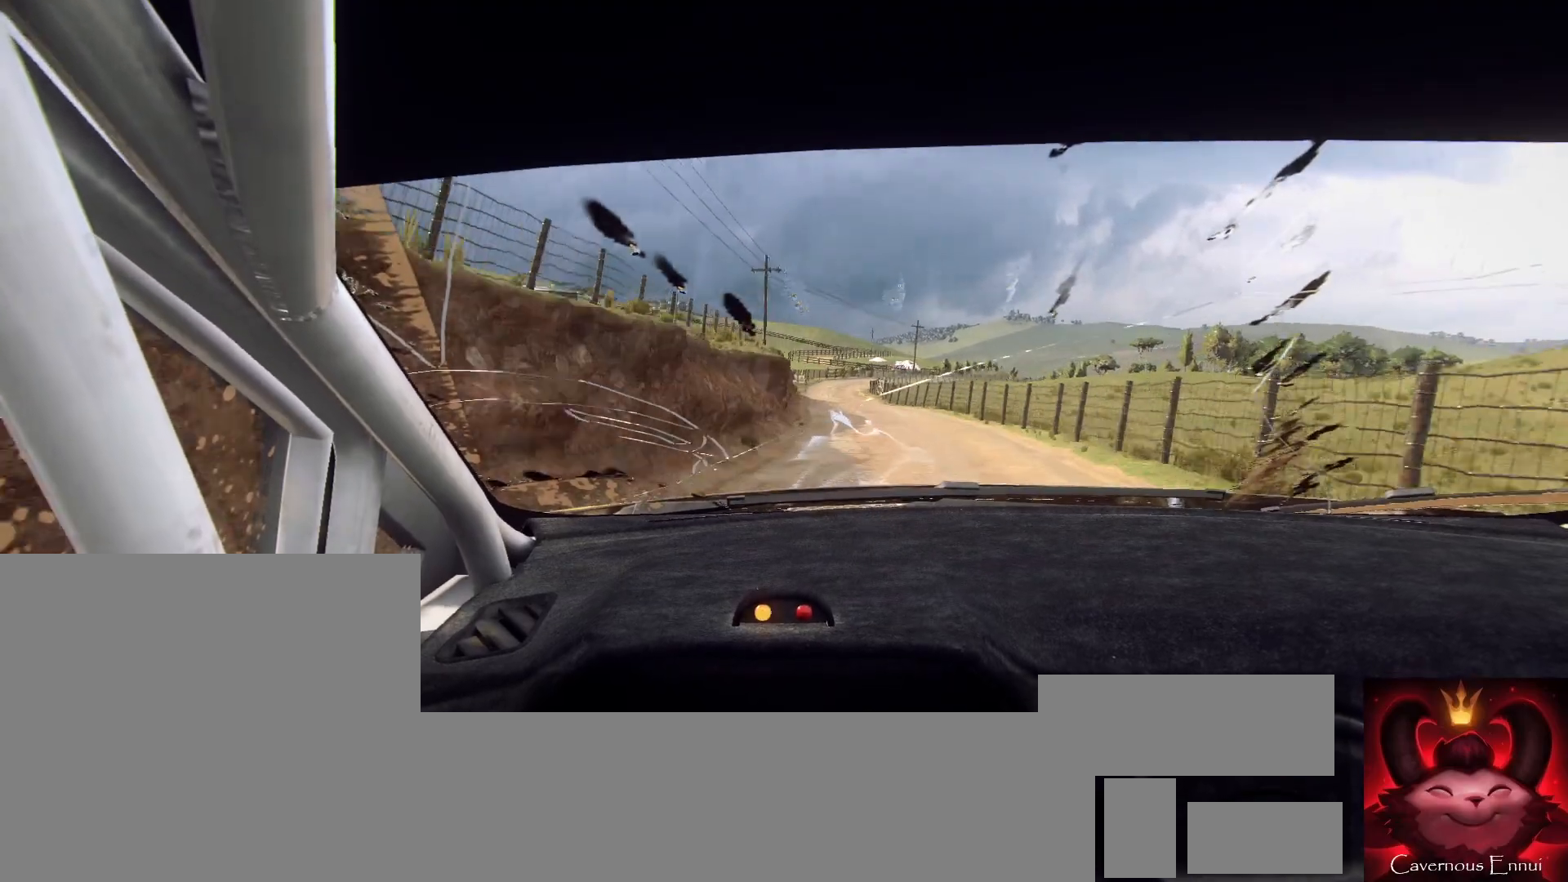
{"buttons": [], "left_stick": "right", "right_stick": "up", "events": [[67, "left_stick", "right"], [333, "left_stick", "center"], [433, "R1", "down"], [467, "R1", "up"], [500, "left_stick", "right"]]}
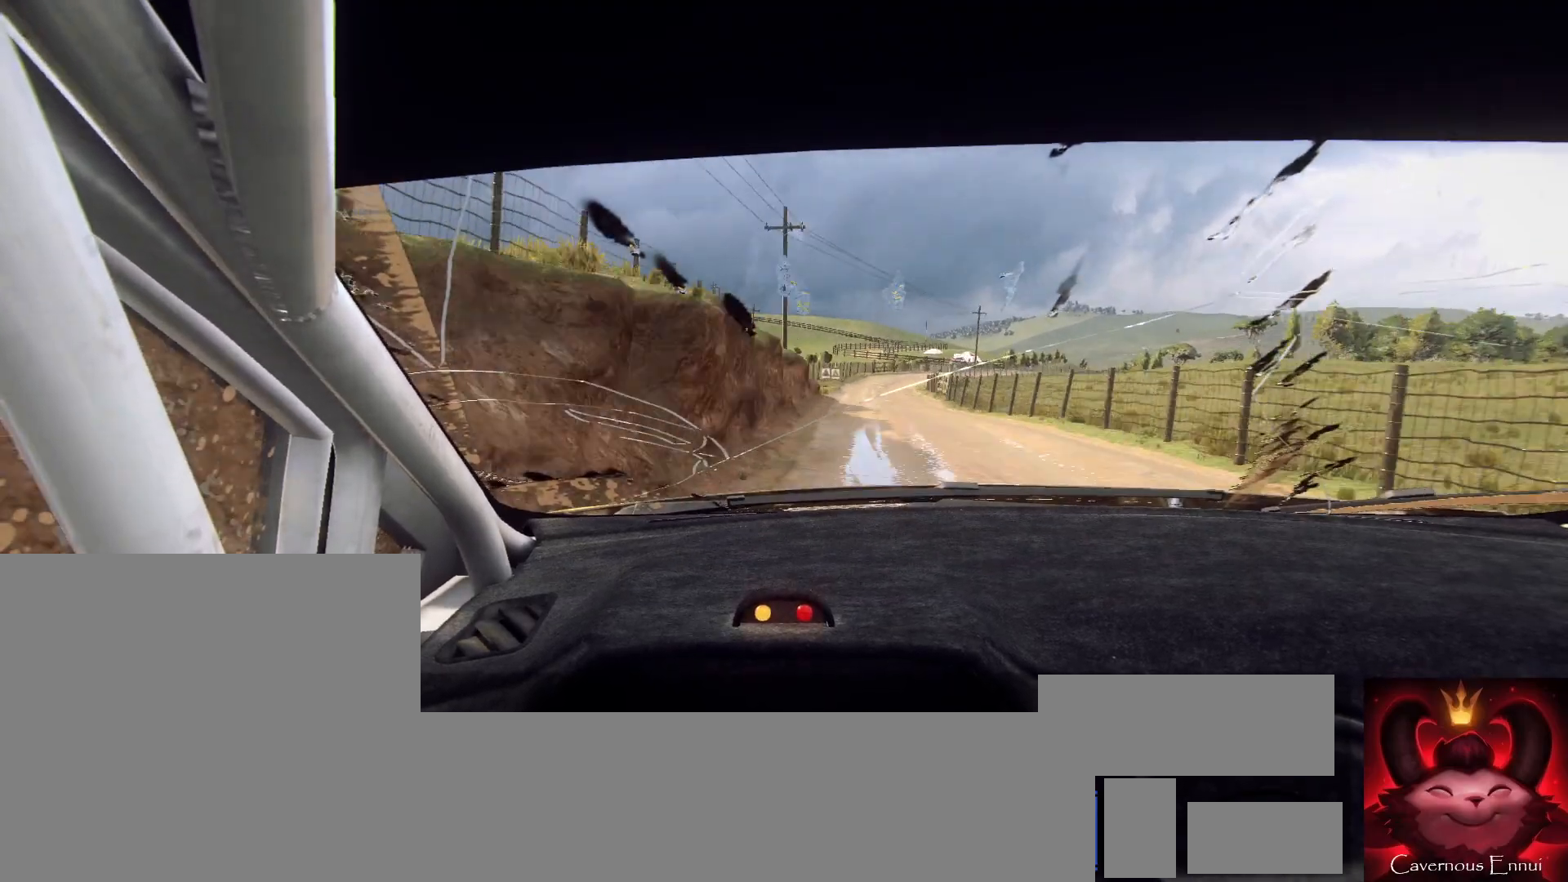
{"buttons": [], "left_stick": "right", "right_stick": "up", "events": [[267, "left_stick", "left"], [333, "left_stick", "center"], [433, "left_stick", "right"]]}
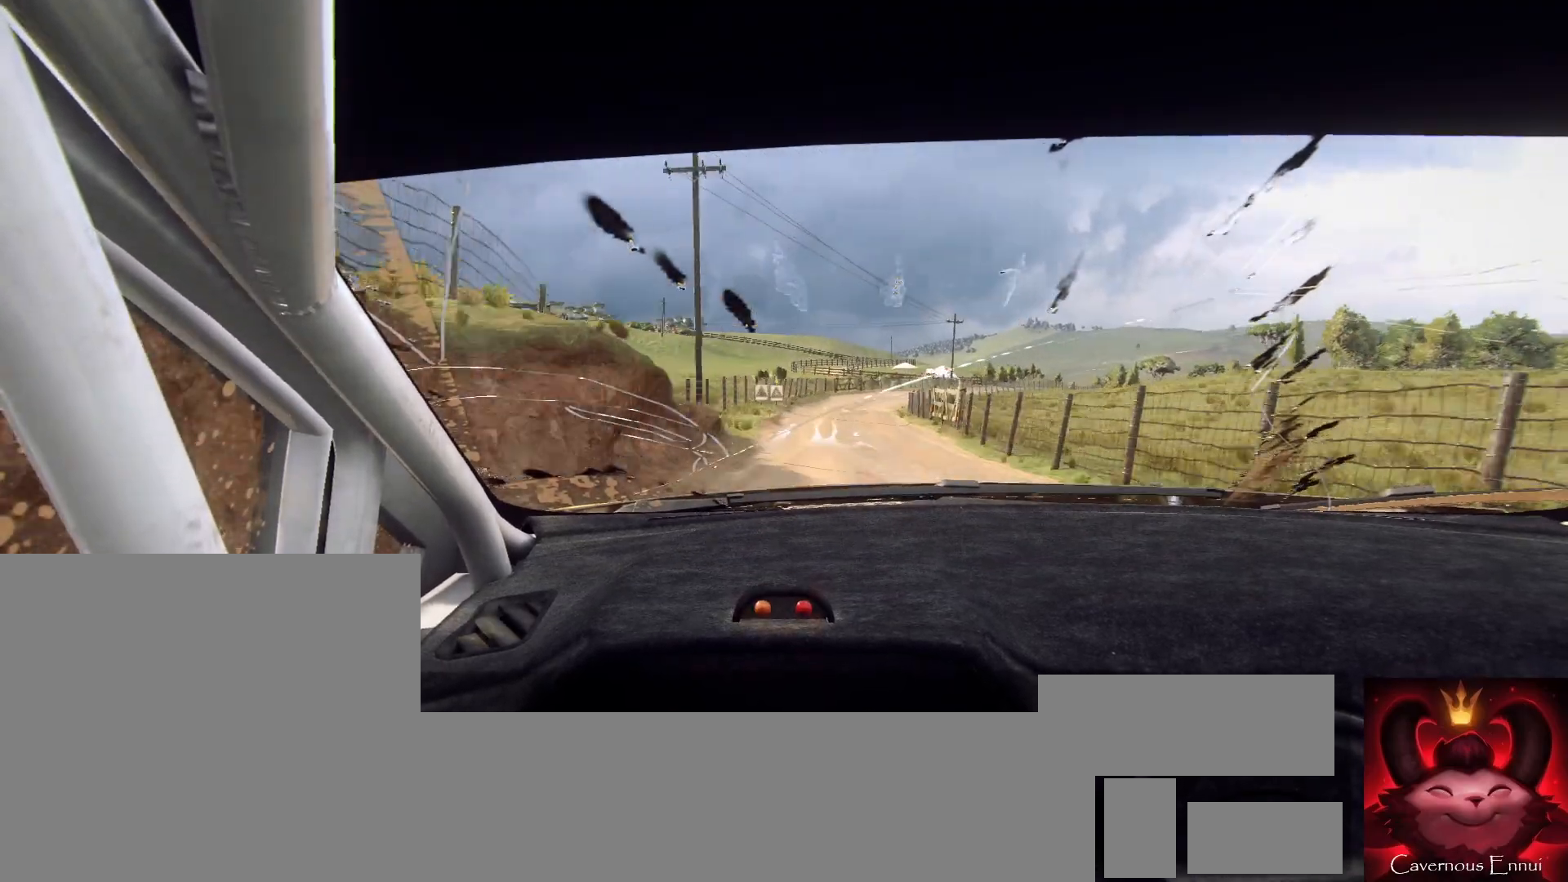
{"buttons": [], "left_stick": "center", "right_stick": "center", "events": [[100, "left_stick", "left"], [167, "left_stick", "center"], [300, "left_stick", "right"], [433, "right_stick", "center"], [500, "left_stick", "center"]]}
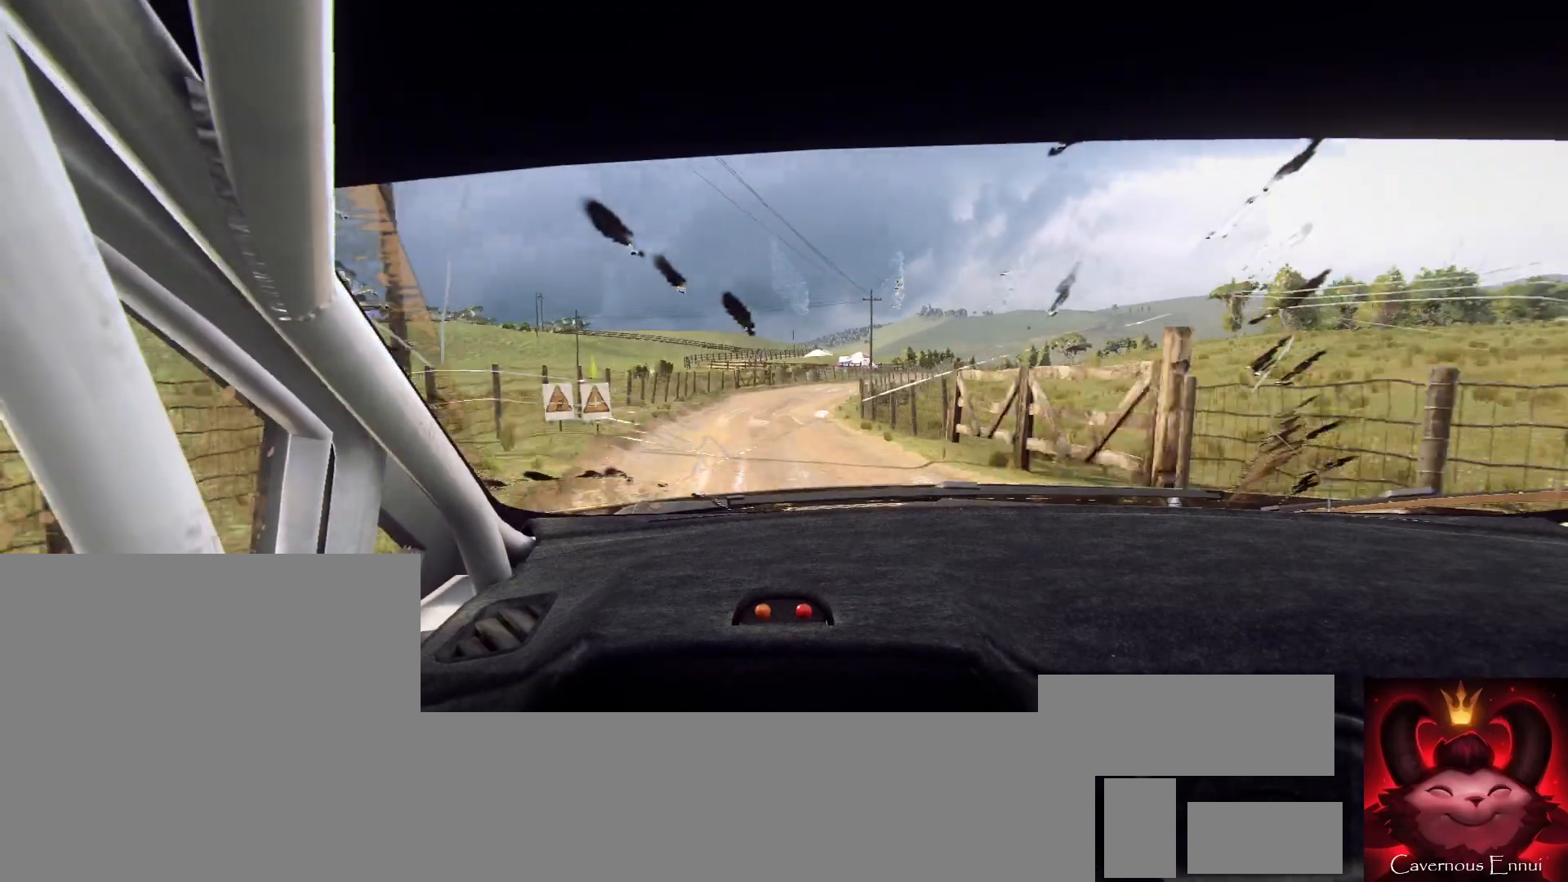
{"buttons": [], "left_stick": "center", "right_stick": "center", "events": [[100, "right_stick", "up"], [167, "left_stick", "right"], [233, "L2", "down"], [233, "right_stick", "center"], [300, "L2", "up"], [333, "left_stick", "center"]]}
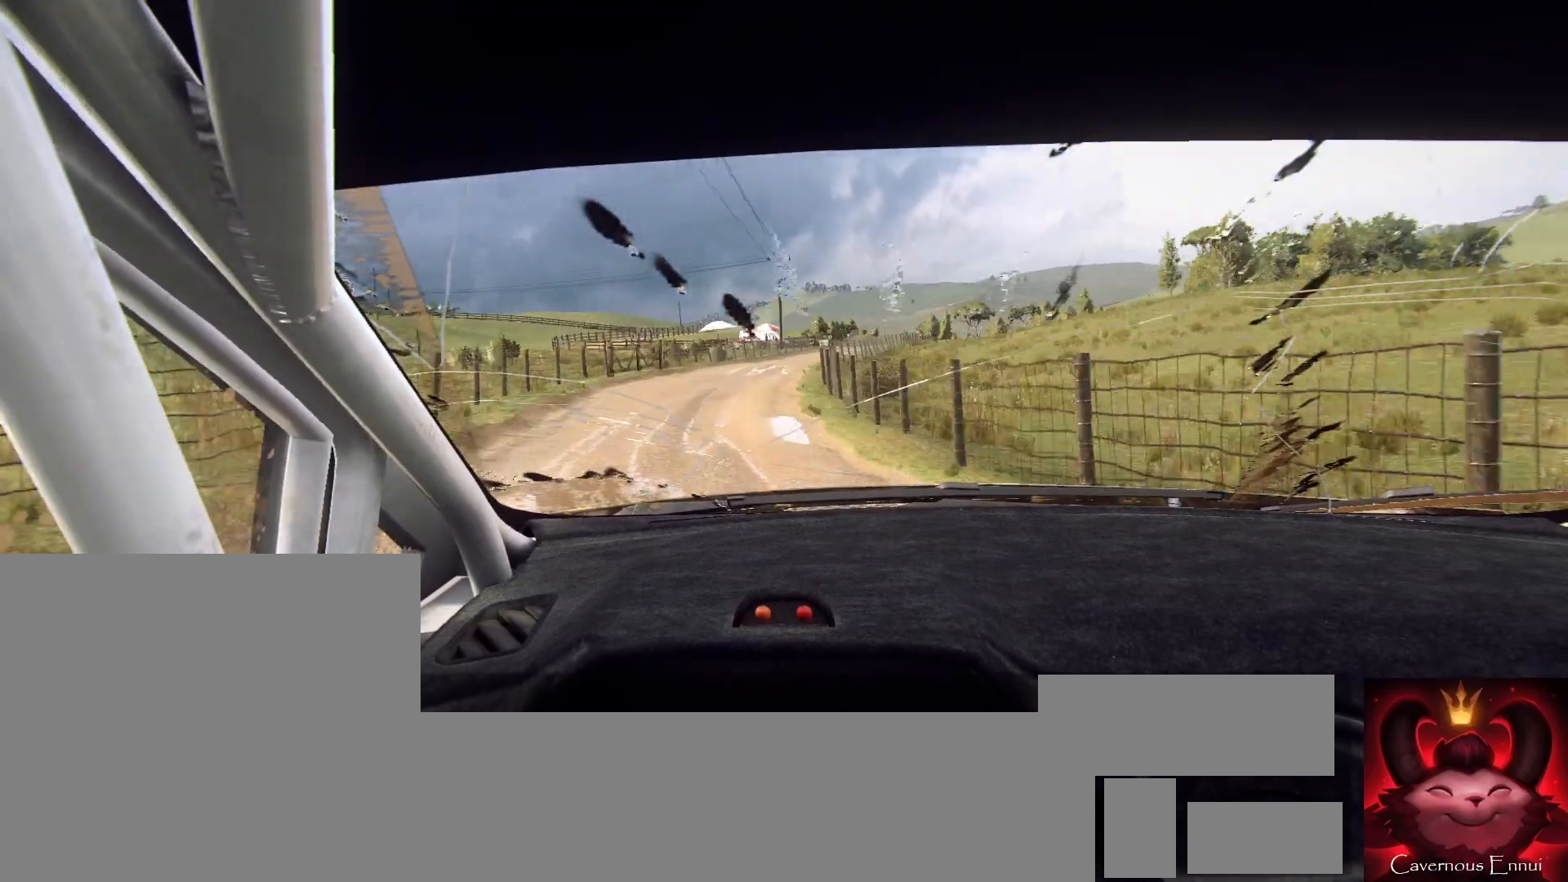
{"buttons": [], "left_stick": "right", "right_stick": "center", "events": [[133, "left_stick", "right"], [267, "right_stick", "up"], [400, "left_stick", "center"], [433, "right_stick", "center"], [500, "left_stick", "right"]]}